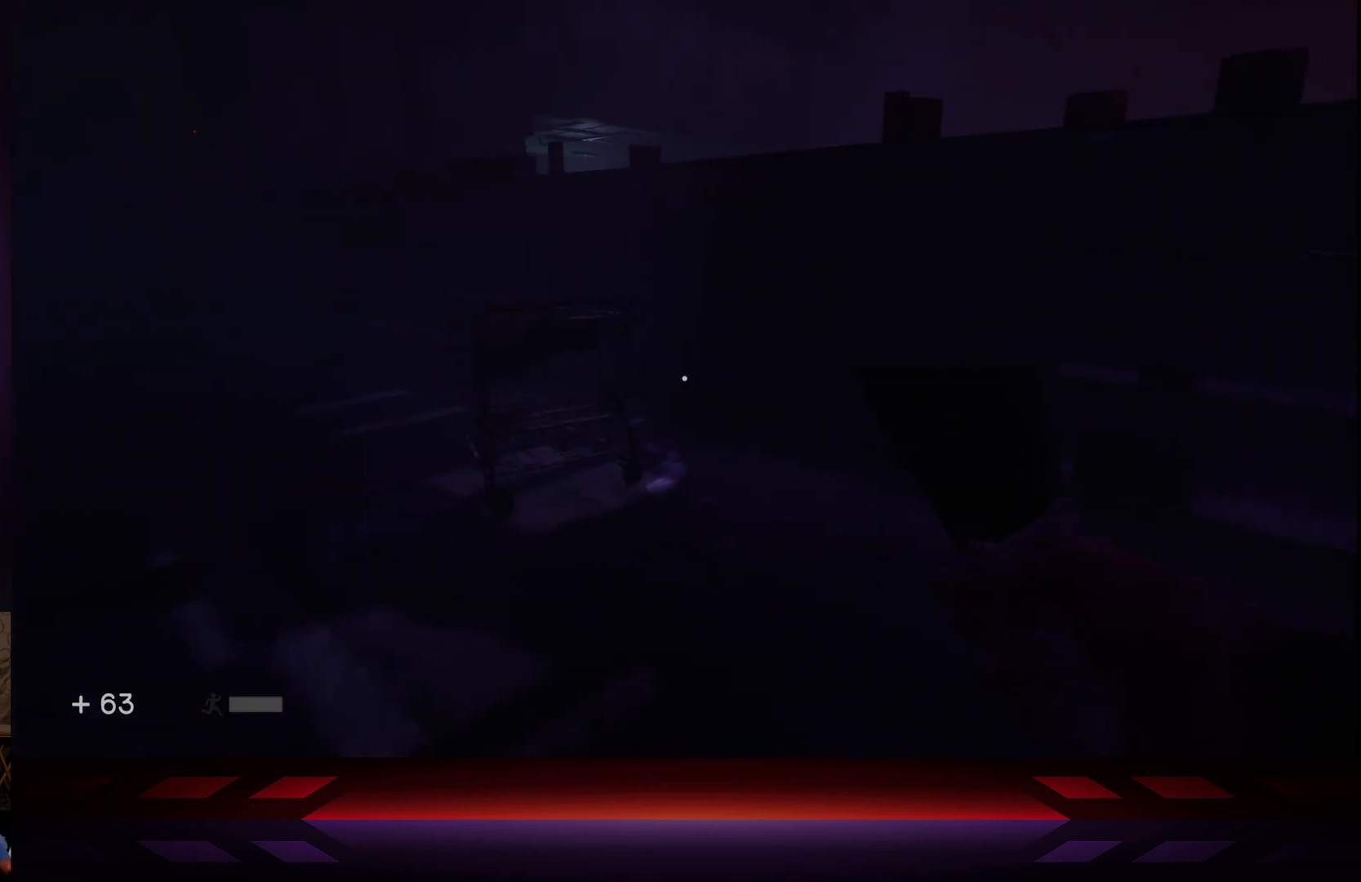
Gameplay with a controller (Xbox layout); each line is a JSON object with the inputs held at the frame after it. "events" lists button and stick changes between this image and that frame as [ms after this image, input, new state], when the widget could be followed in between.
{"buttons": [], "left_stick": "up-right", "right_stick": "center", "events": [[17, "right_stick", "center"], [217, "right_stick", "left"], [450, "left_stick", "up-right"], [450, "right_stick", "center"]]}
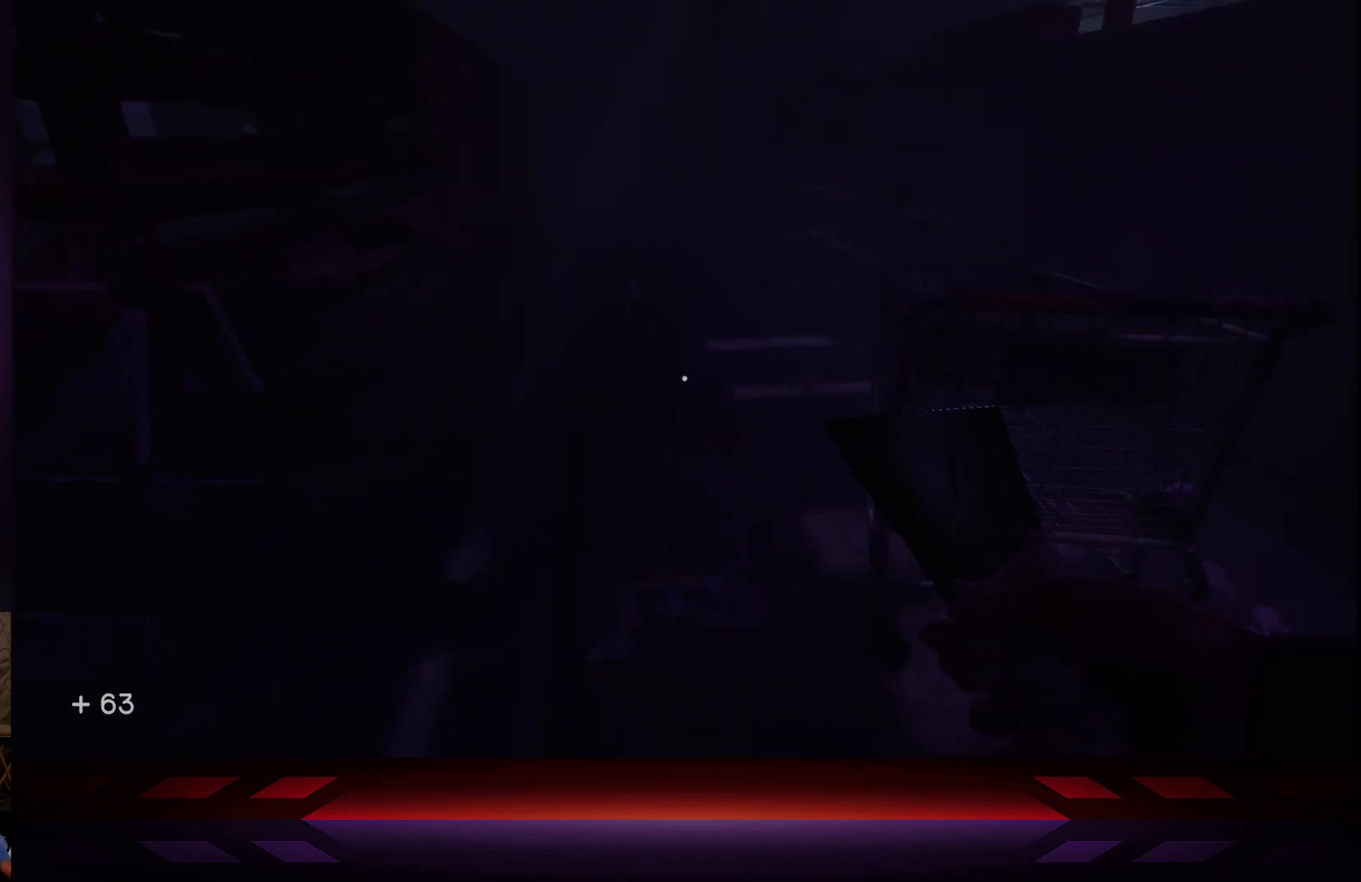
{"buttons": [], "left_stick": "center", "right_stick": "center", "events": [[50, "left_stick", "right"], [250, "left_stick", "center"], [333, "X", "down"], [483, "X", "up"]]}
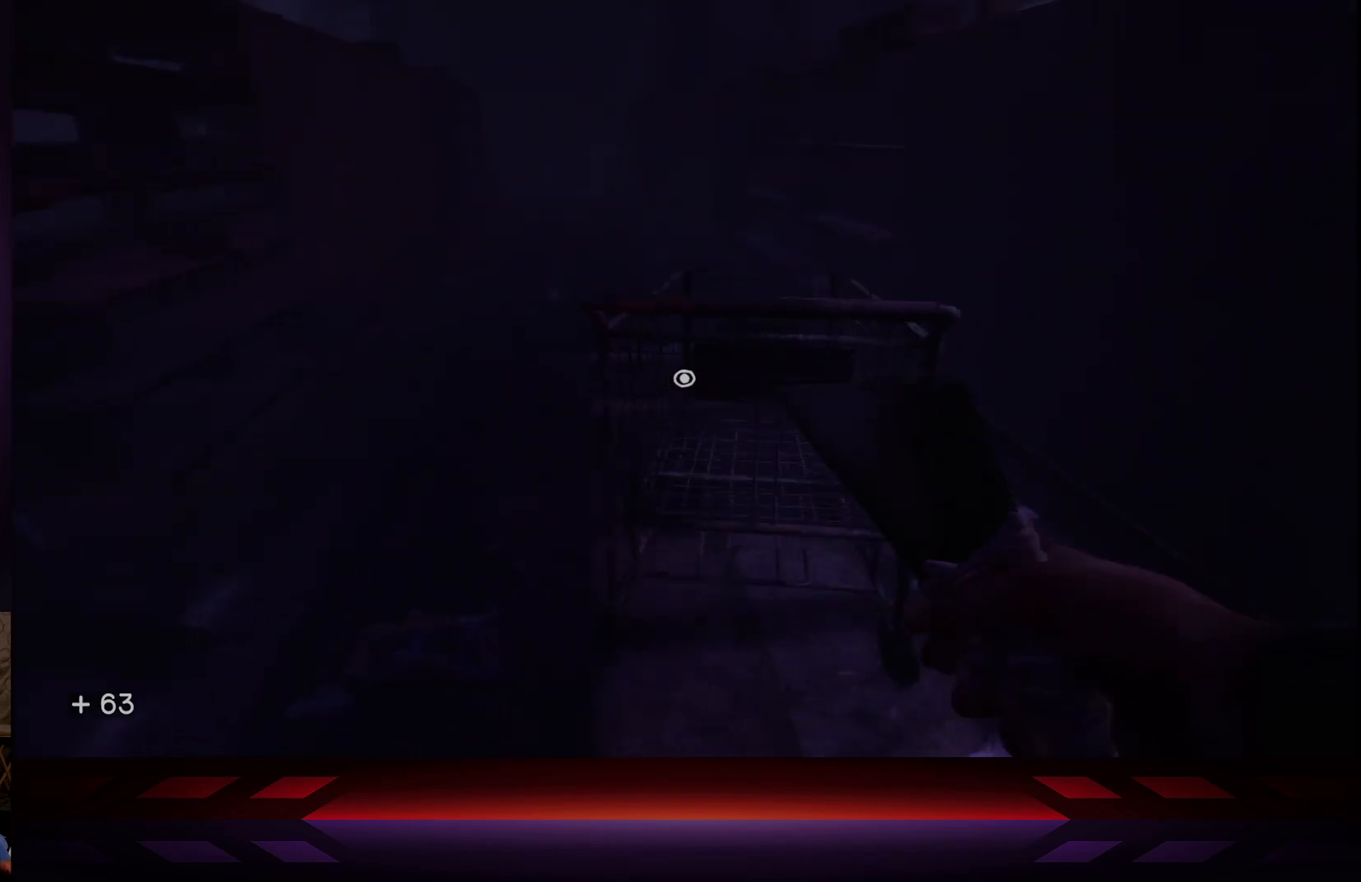
{"buttons": [], "left_stick": "left", "right_stick": "left", "events": [[250, "left_stick", "left"], [317, "right_stick", "left"]]}
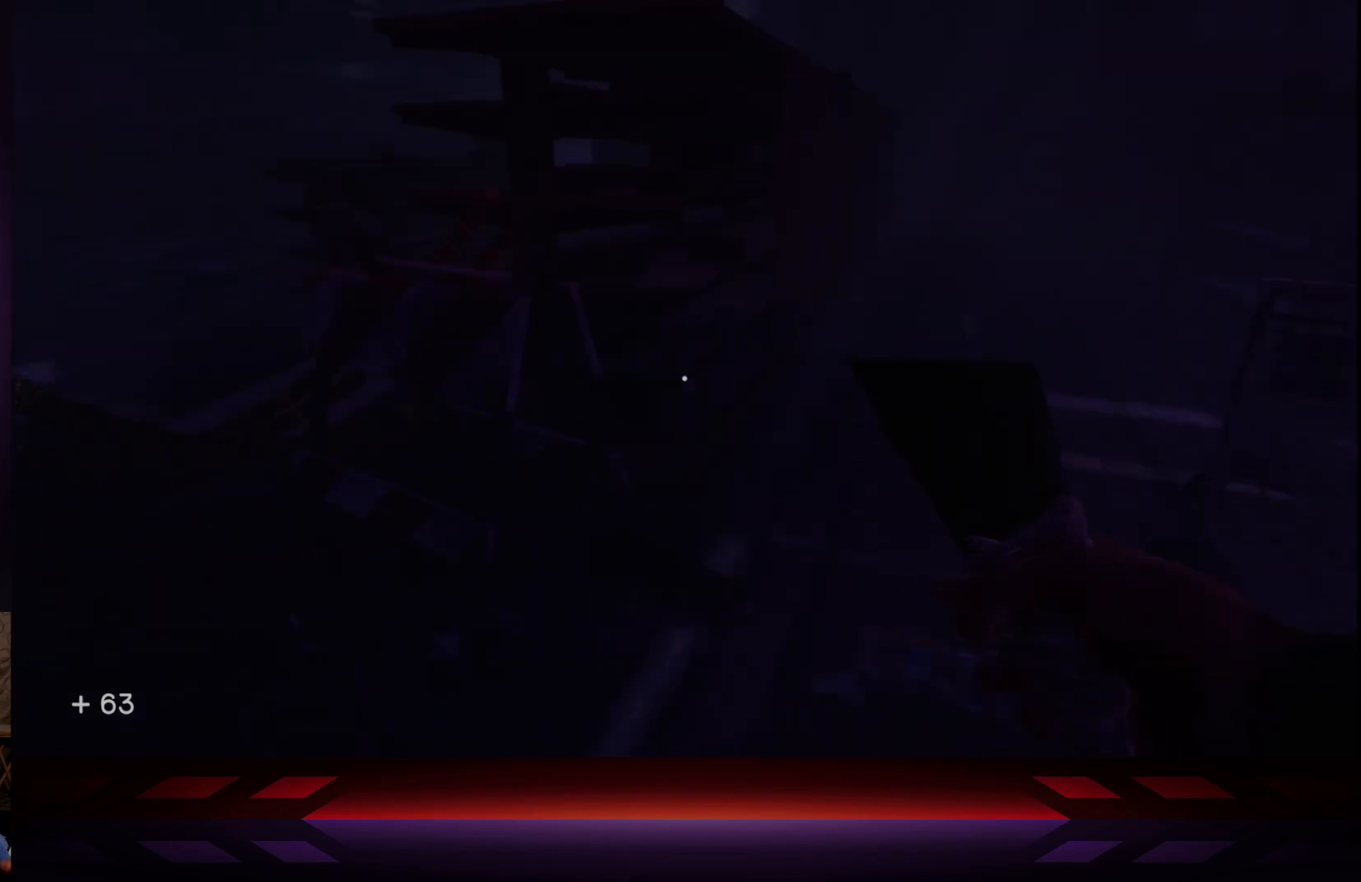
{"buttons": [], "left_stick": "up-right", "right_stick": "left", "events": [[83, "left_stick", "up-left"], [383, "left_stick", "up-right"]]}
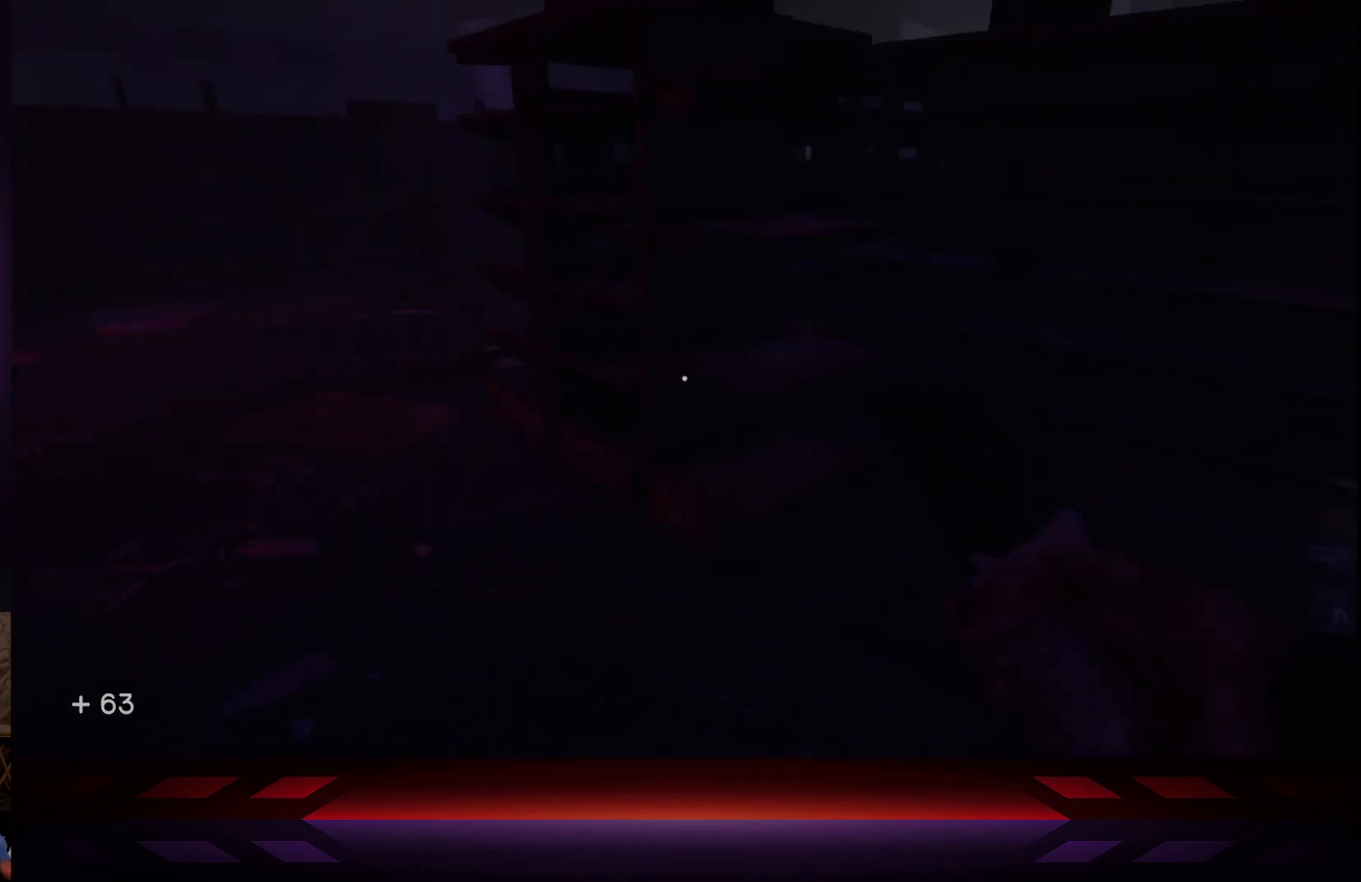
{"buttons": [], "left_stick": "up", "right_stick": "left", "events": [[50, "right_stick", "center"], [217, "right_stick", "left"], [267, "left_stick", "up"]]}
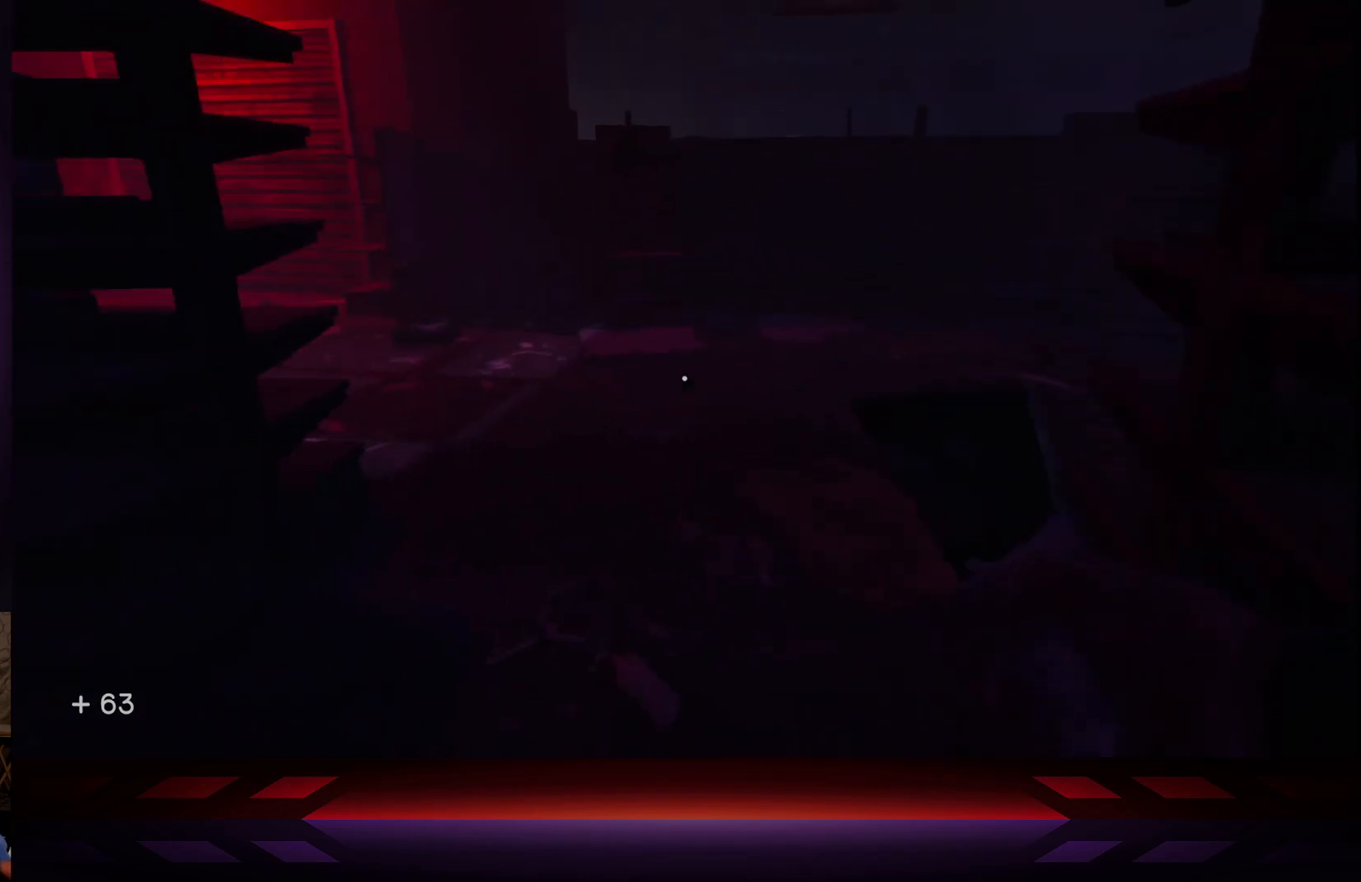
{"buttons": [], "left_stick": "up-right", "right_stick": "left", "events": [[133, "right_stick", "center"], [167, "left_stick", "up-right"], [400, "right_stick", "left"]]}
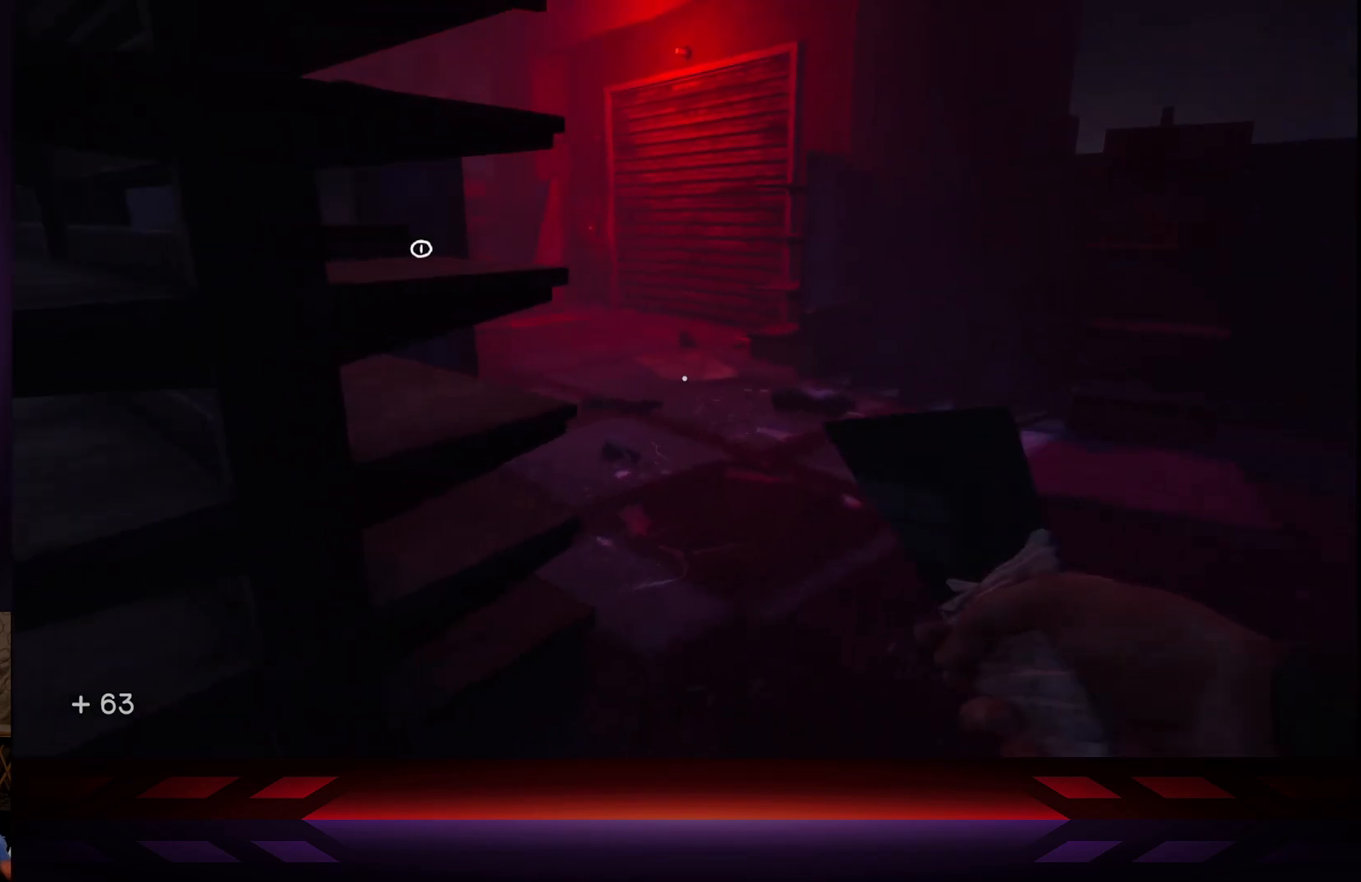
{"buttons": [], "left_stick": "up-right", "right_stick": "center", "events": [[200, "right_stick", "center"]]}
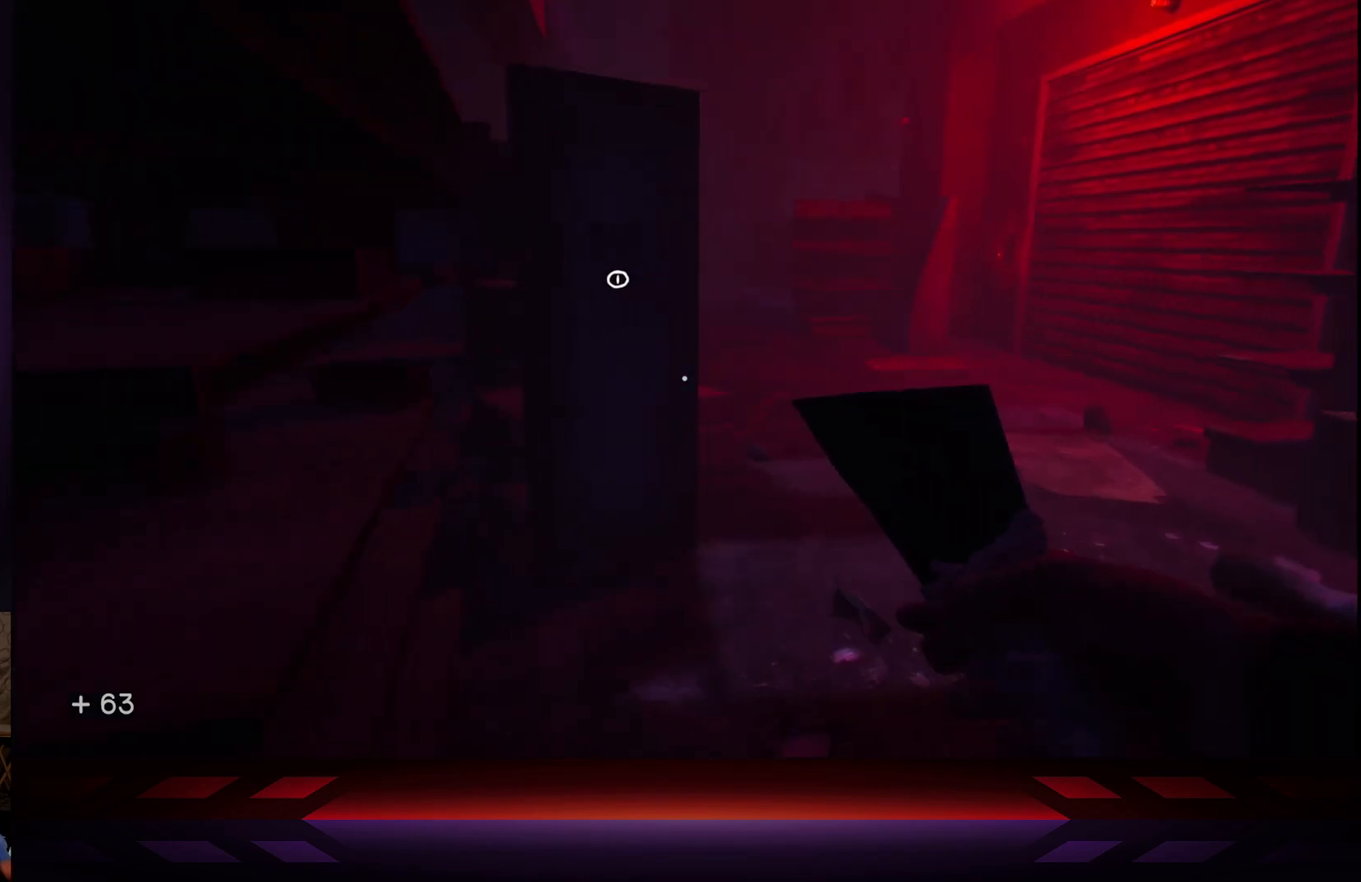
{"buttons": [], "left_stick": "up-right", "right_stick": "center", "events": [[117, "right_stick", "left"], [300, "right_stick", "center"]]}
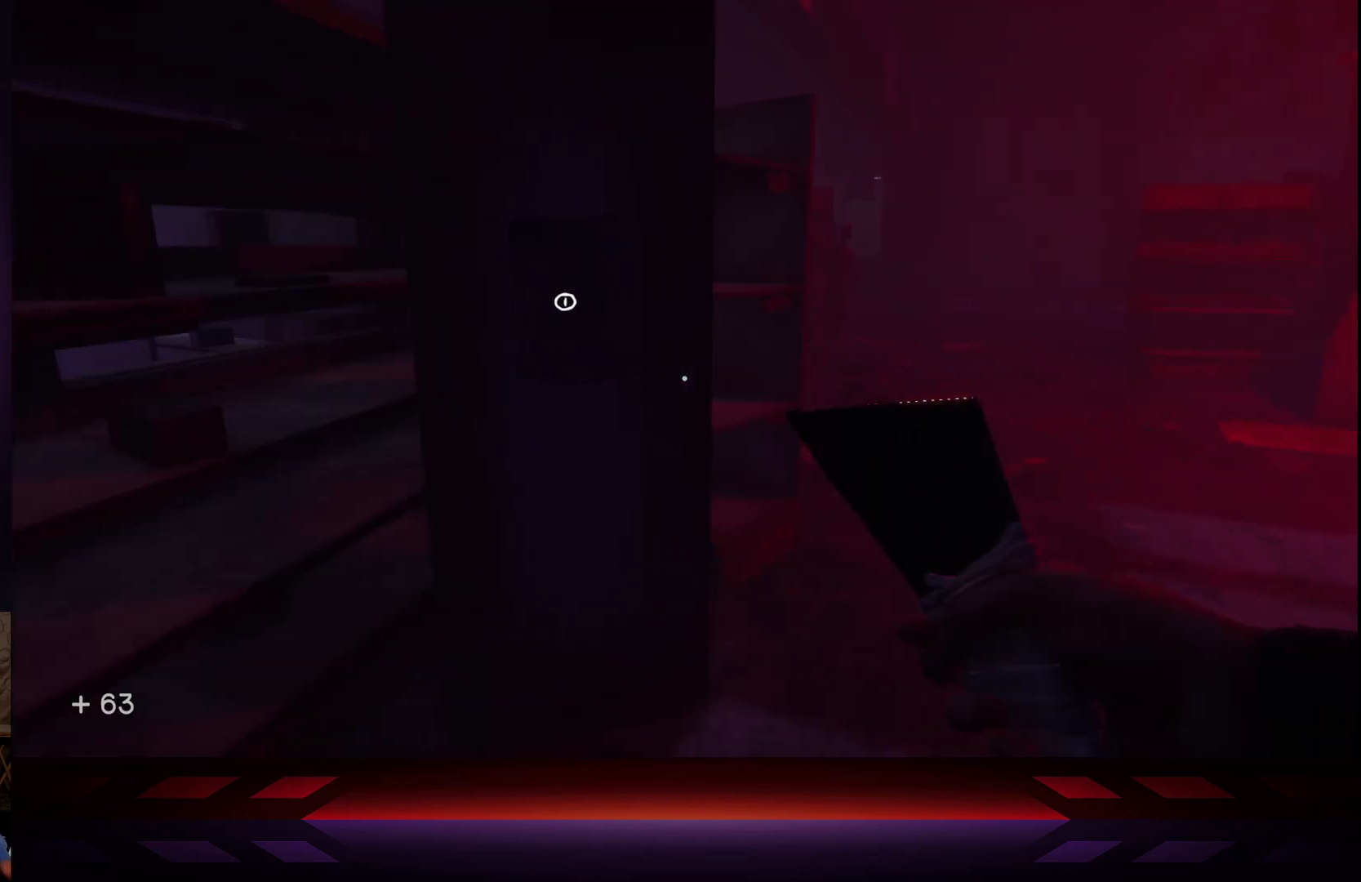
{"buttons": [], "left_stick": "center", "right_stick": "center", "events": [[17, "left_stick", "up"], [167, "left_stick", "up-left"], [333, "left_stick", "center"]]}
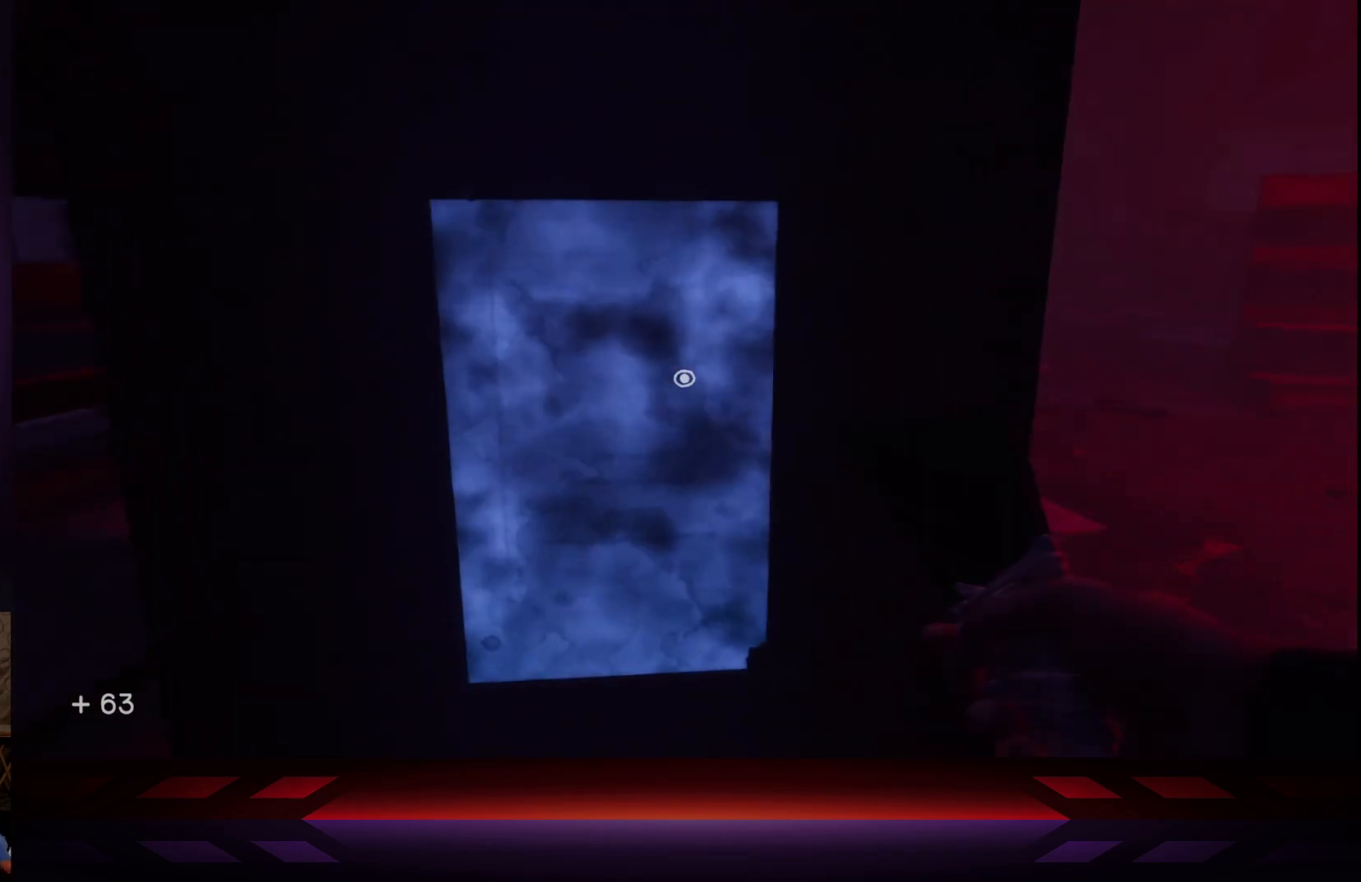
{"buttons": [], "left_stick": "center", "right_stick": "center", "events": [[183, "X", "down"], [333, "X", "up"]]}
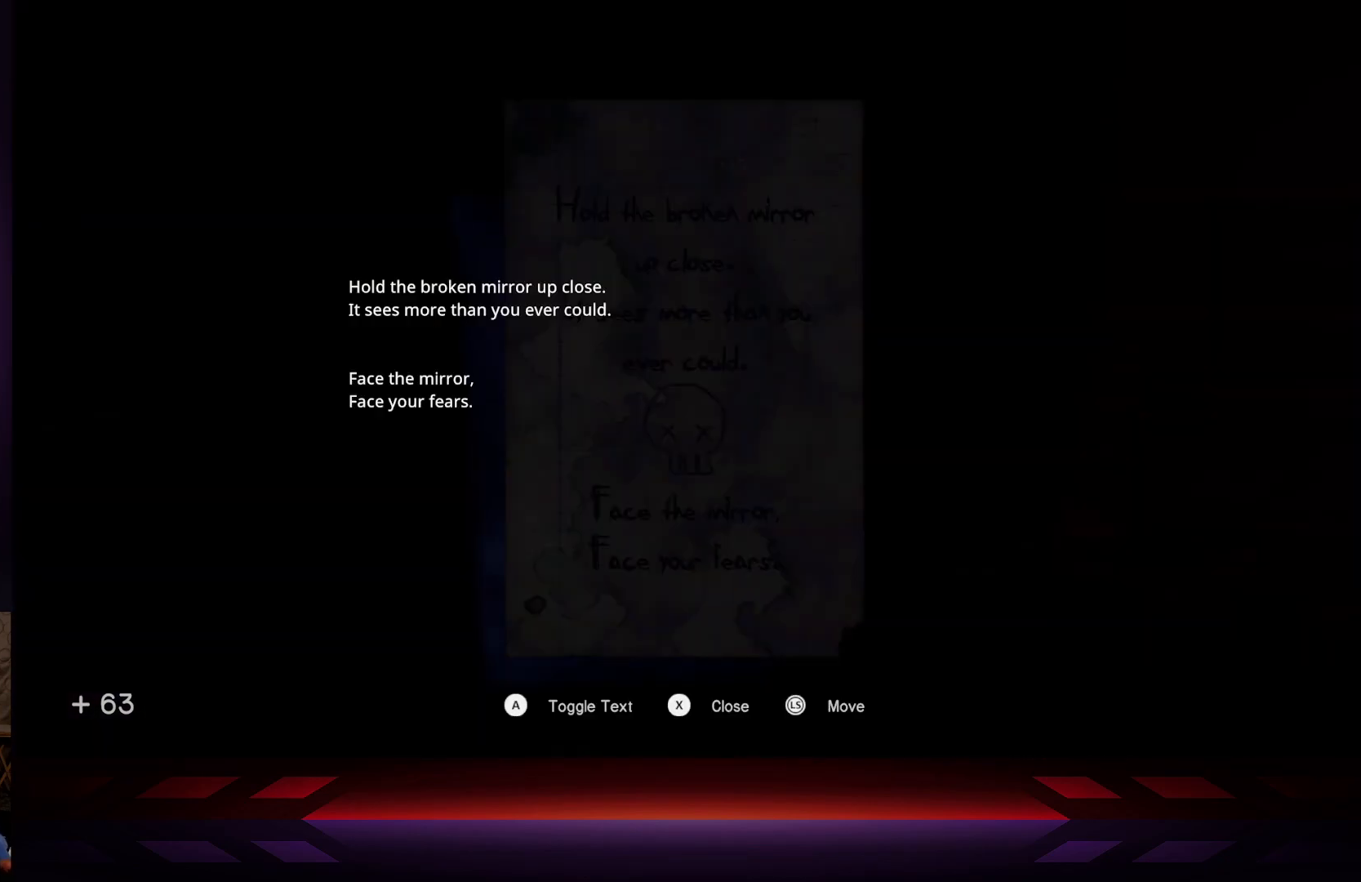
{"buttons": [], "left_stick": "center", "right_stick": "center", "events": []}
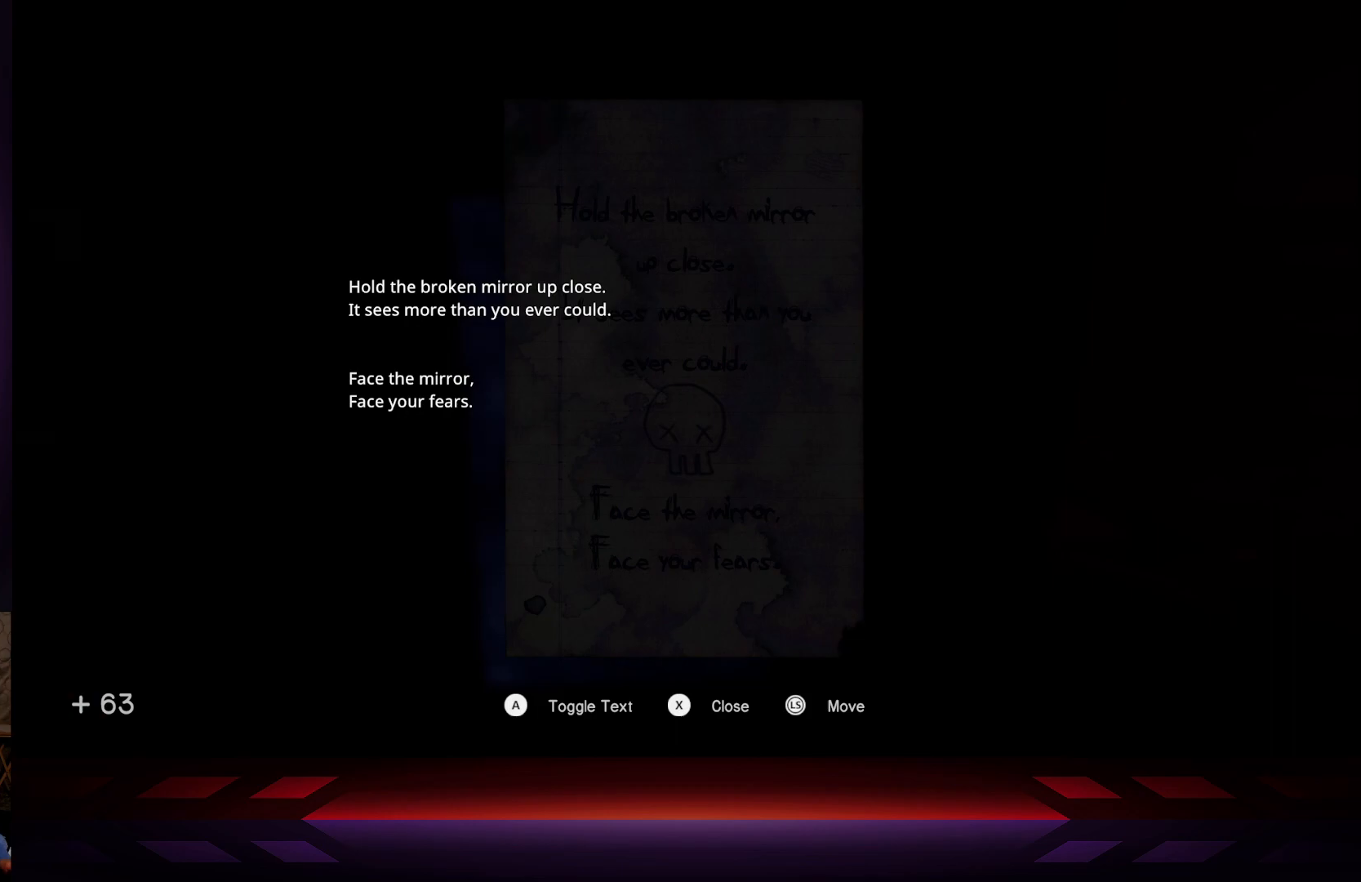
{"buttons": [], "left_stick": "center", "right_stick": "center", "events": []}
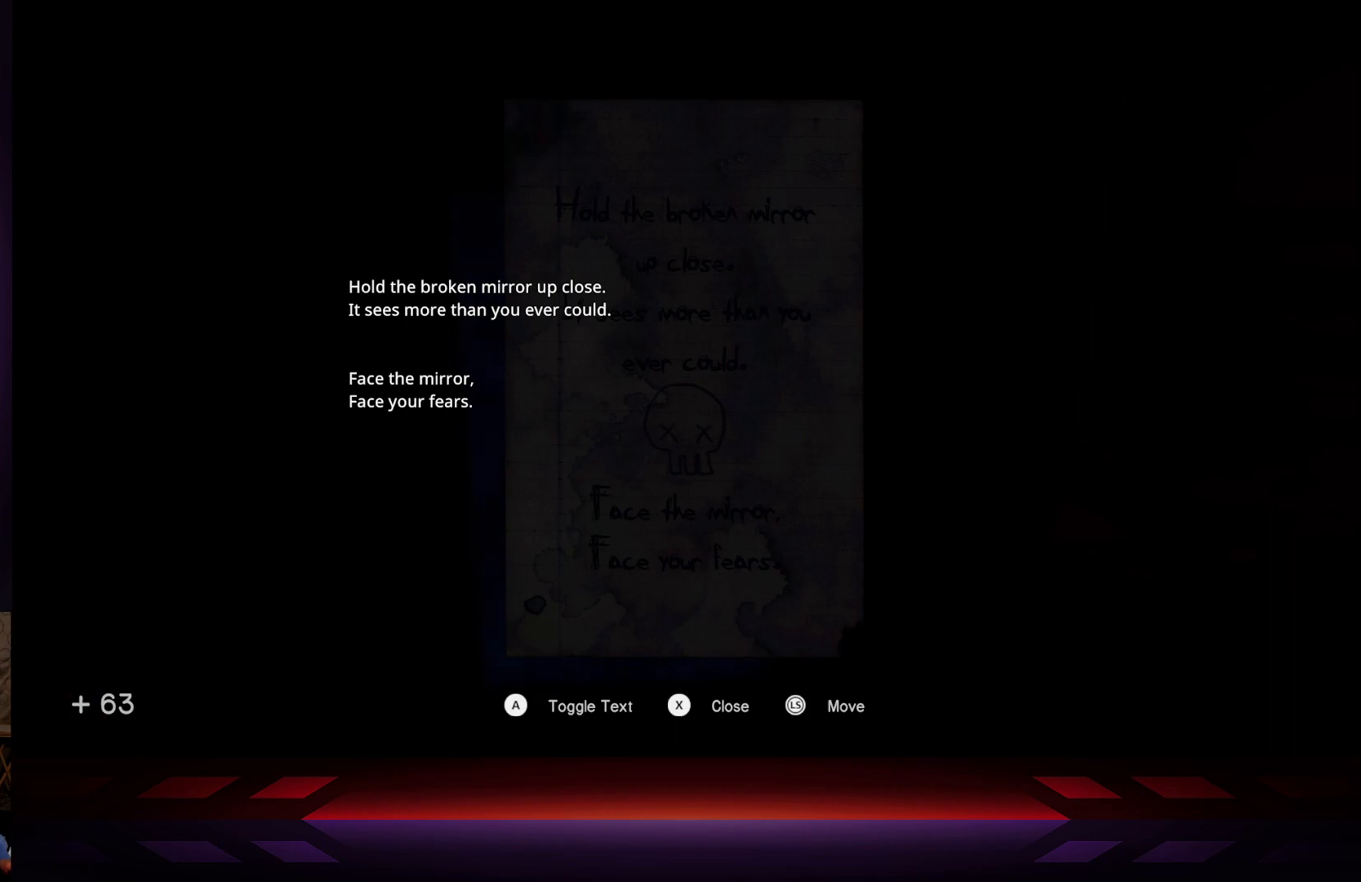
{"buttons": [], "left_stick": "center", "right_stick": "center", "events": [[317, "X", "down"], [450, "X", "up"]]}
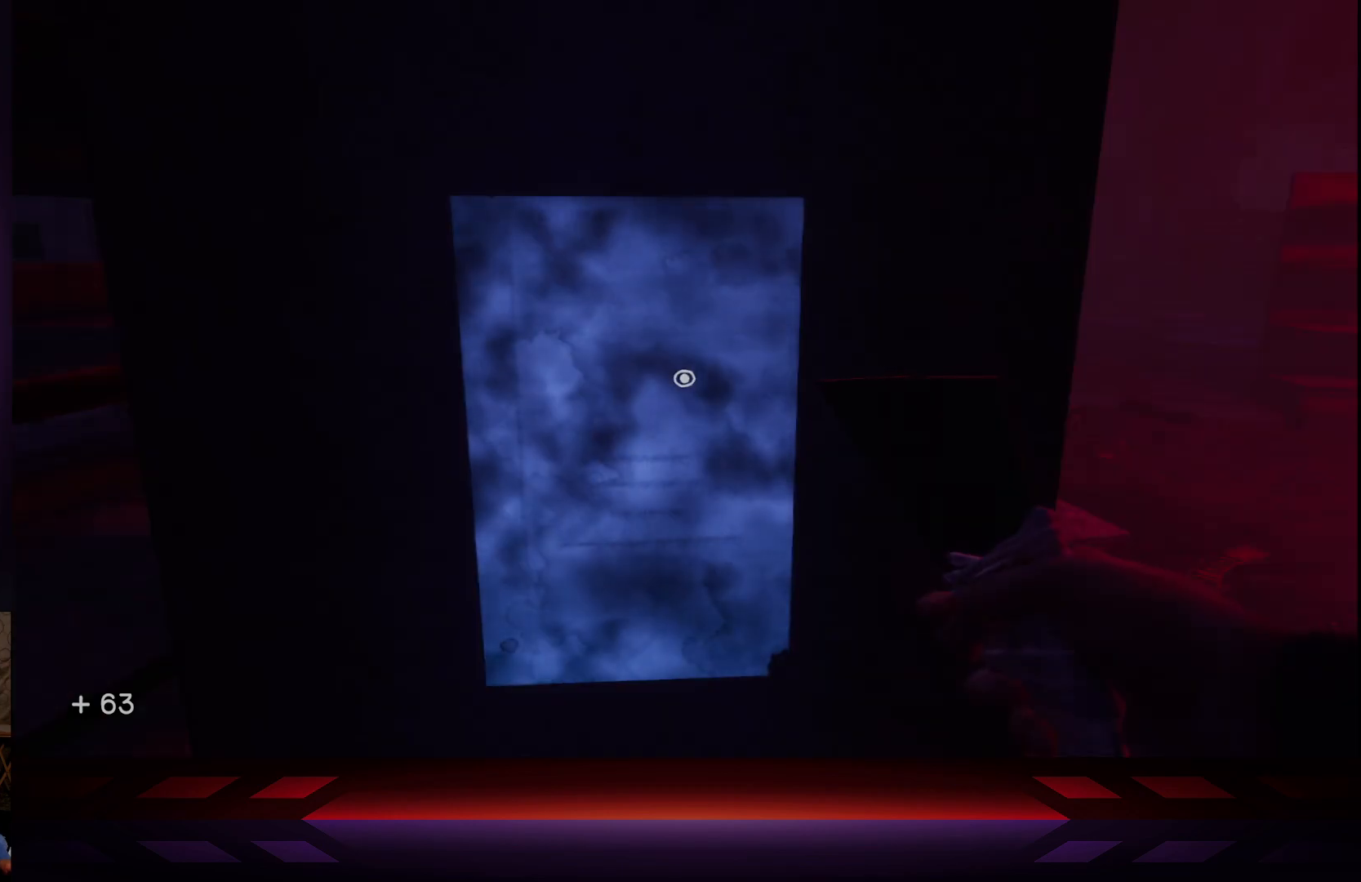
{"buttons": [], "left_stick": "down-right", "right_stick": "center", "events": [[83, "left_stick", "down-right"], [317, "right_stick", "up-left"], [433, "right_stick", "center"]]}
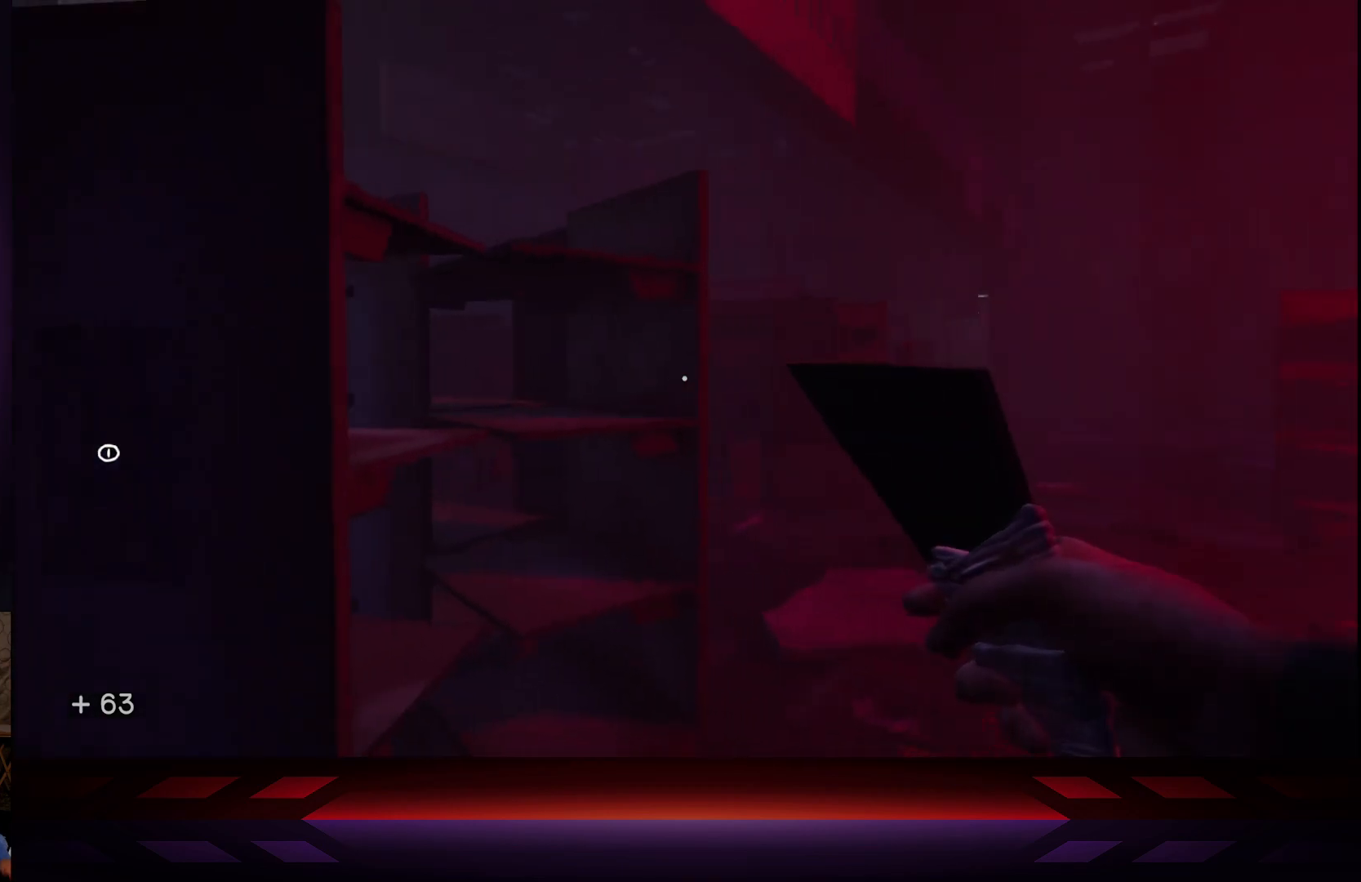
{"buttons": [], "left_stick": "center", "right_stick": "center", "events": [[217, "right_stick", "down-right"], [367, "right_stick", "center"], [417, "left_stick", "center"]]}
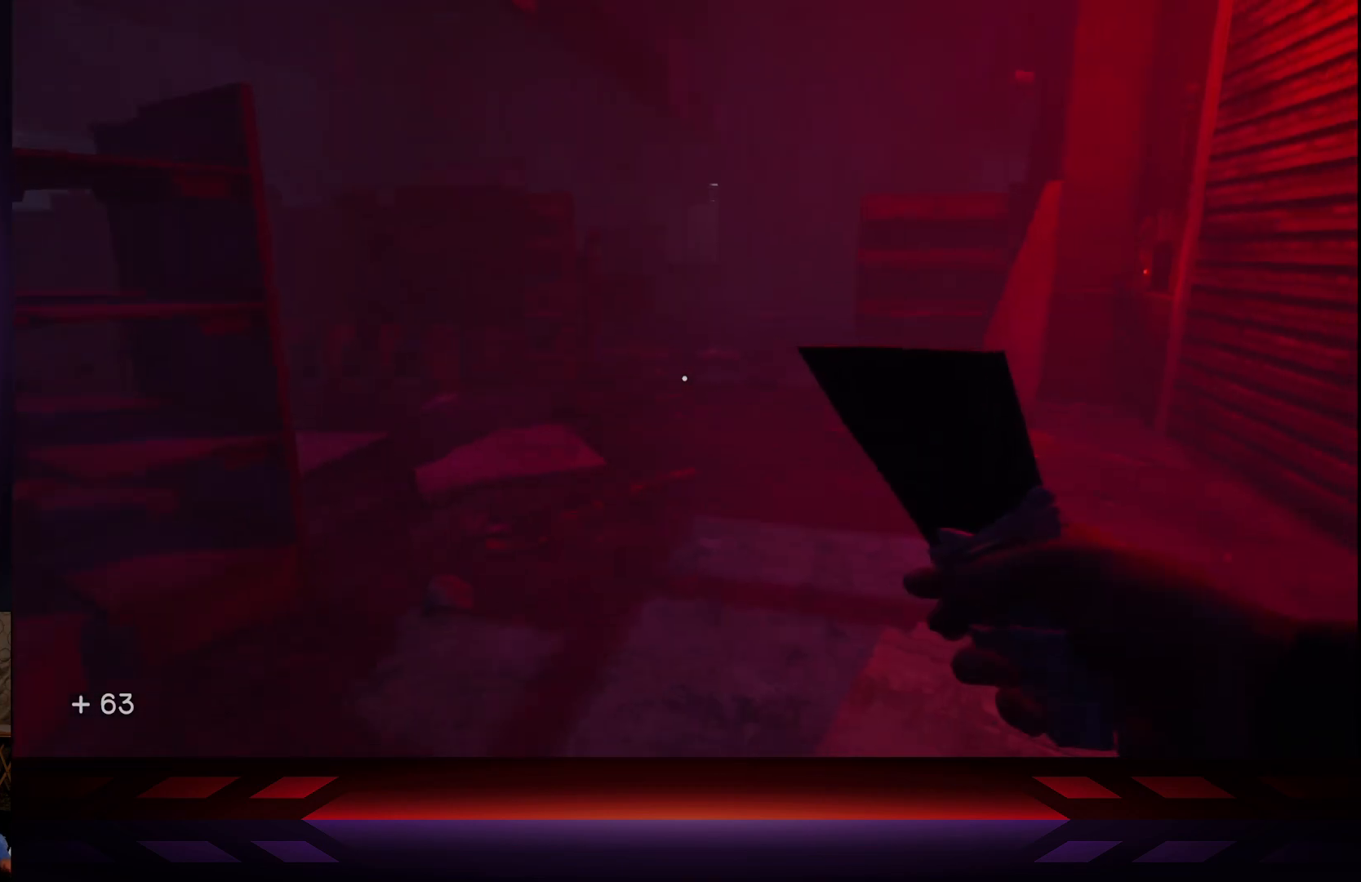
{"buttons": ["L2"], "left_stick": "down-left", "right_stick": "center", "events": [[317, "left_stick", "down-left"], [500, "L2", "down"]]}
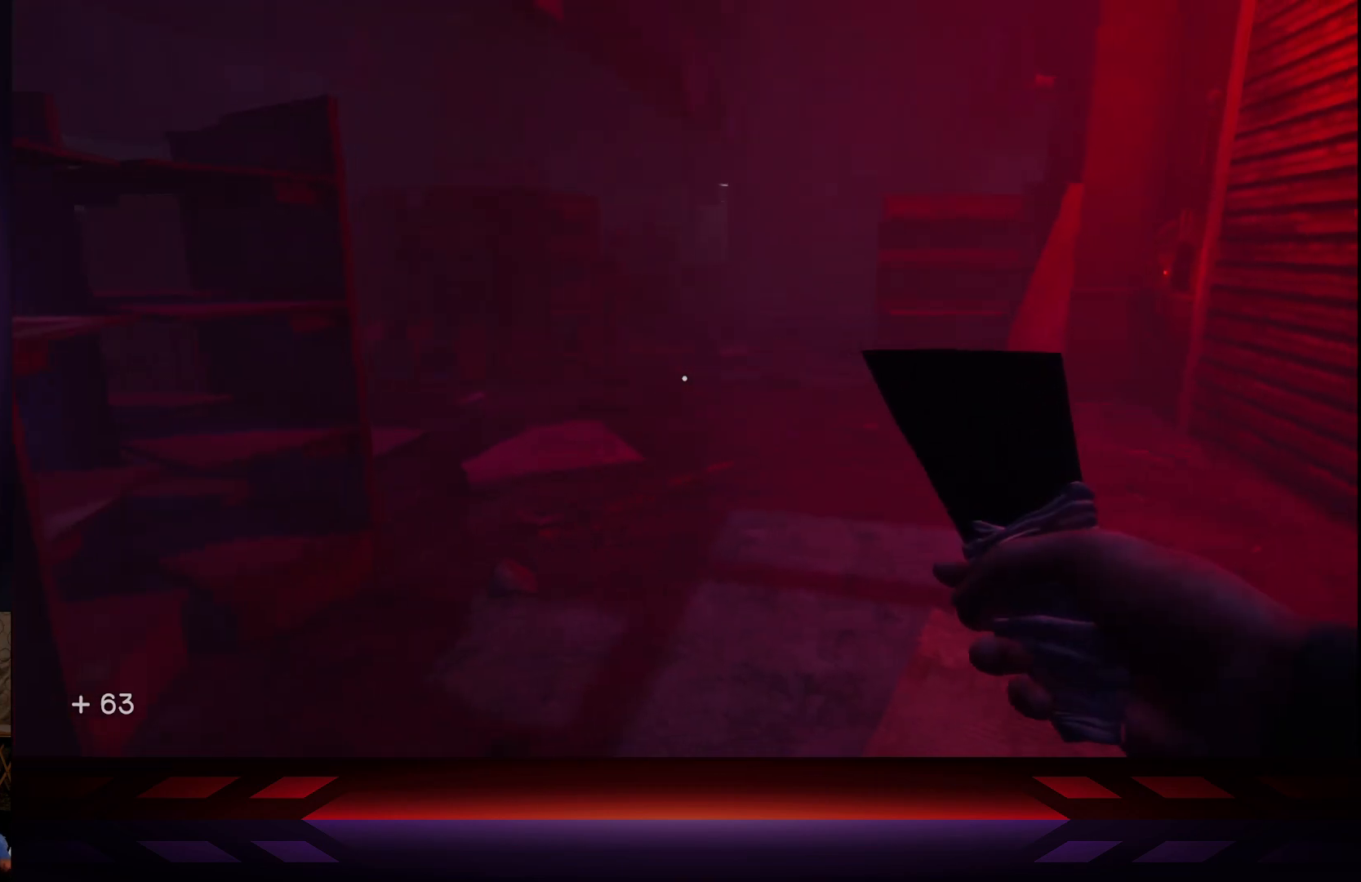
{"buttons": [], "left_stick": "center", "right_stick": "center", "events": [[83, "left_stick", "center"], [250, "L2", "up"]]}
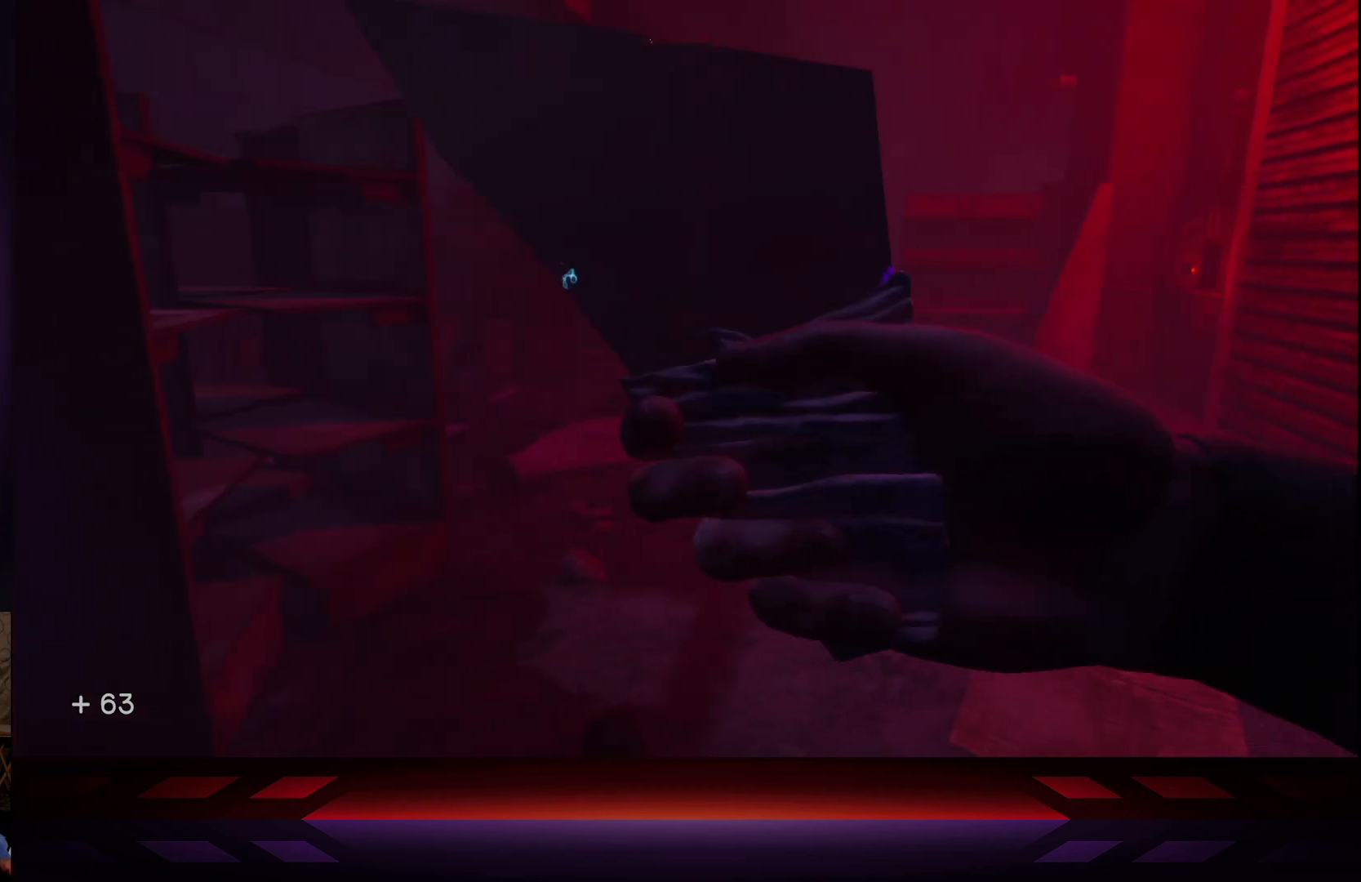
{"buttons": [], "left_stick": "center", "right_stick": "right", "events": [[333, "right_stick", "right"]]}
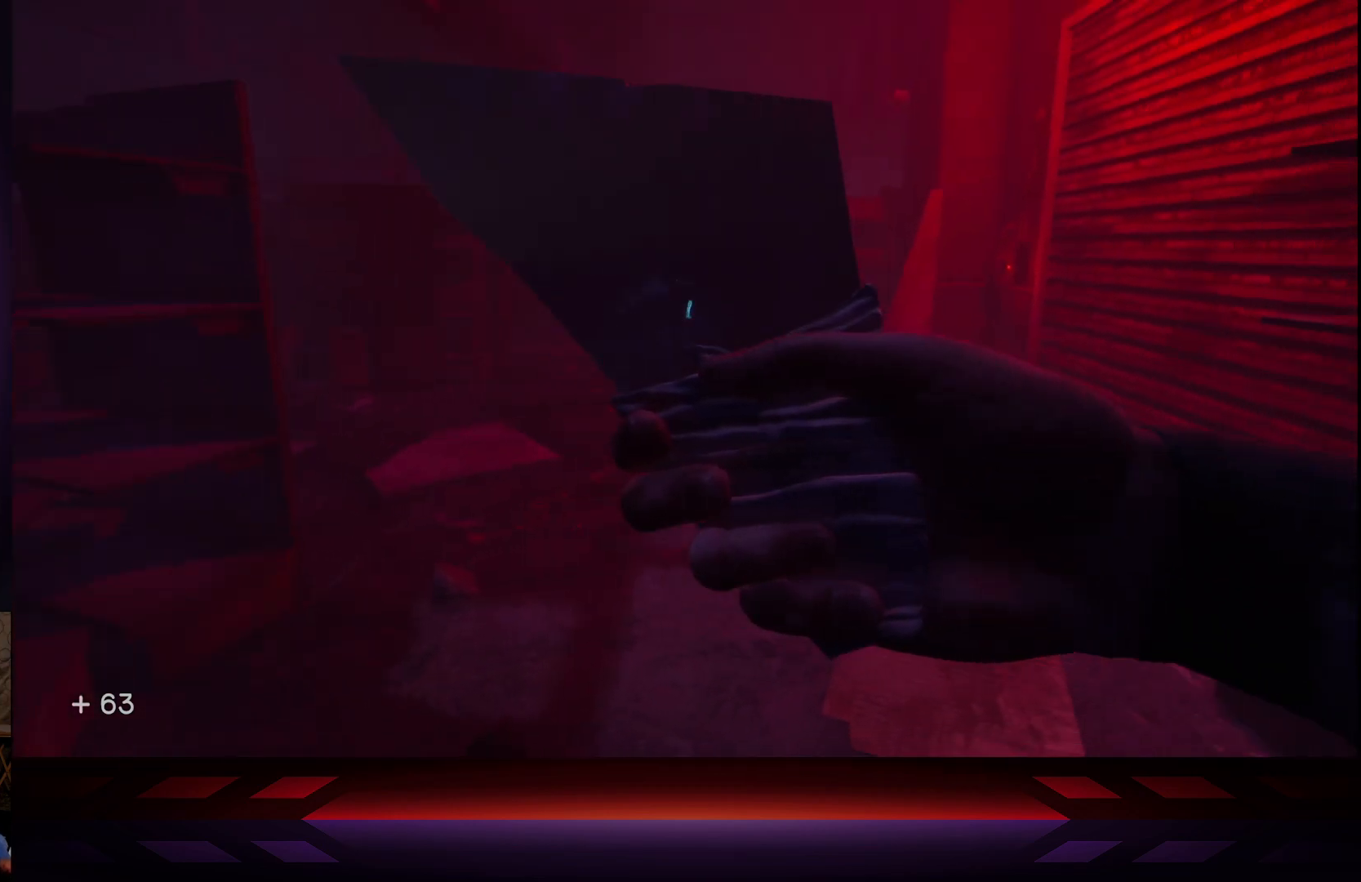
{"buttons": [], "left_stick": "center", "right_stick": "right", "events": []}
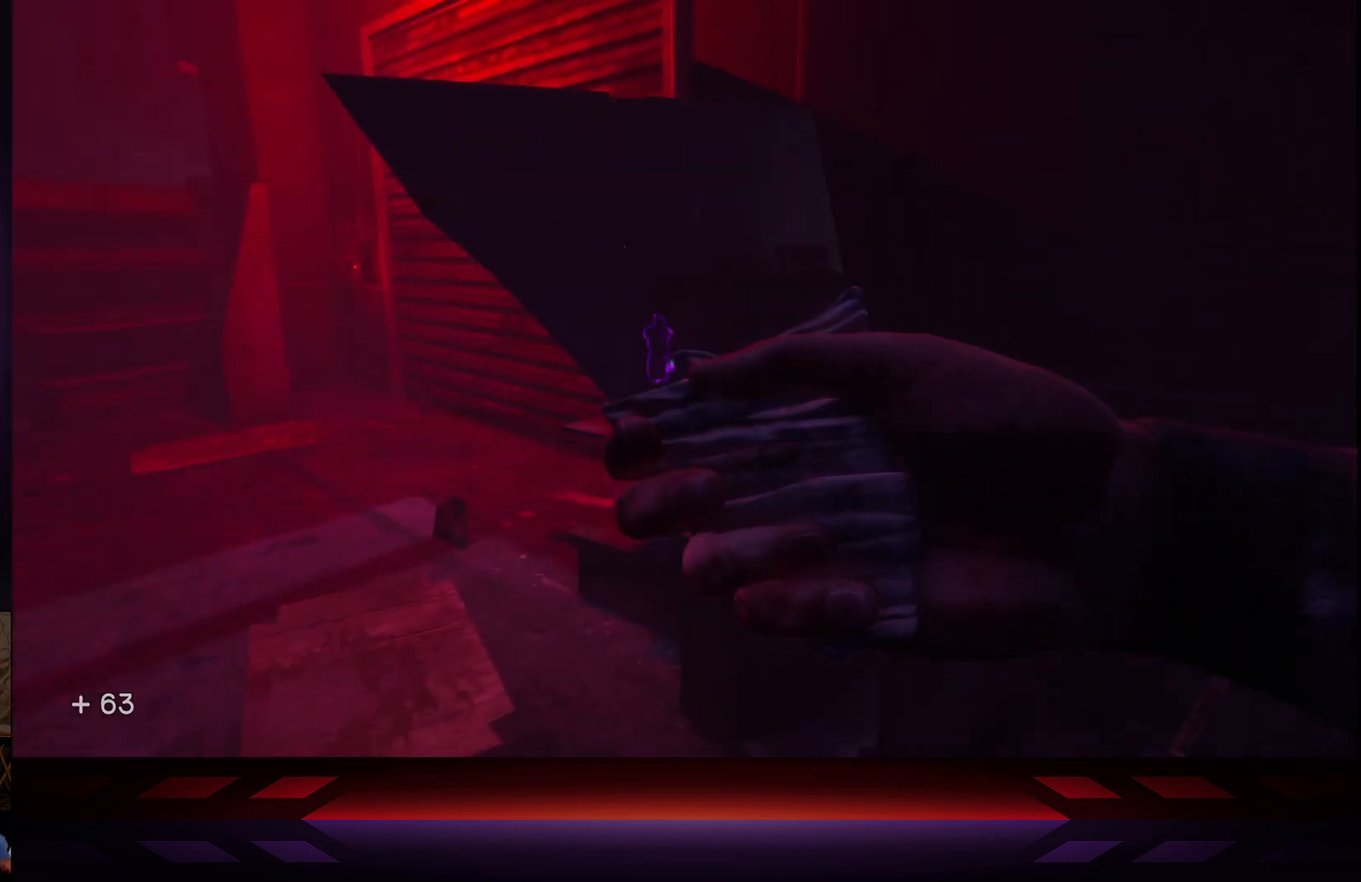
{"buttons": [], "left_stick": "center", "right_stick": "center", "events": [[383, "right_stick", "center"]]}
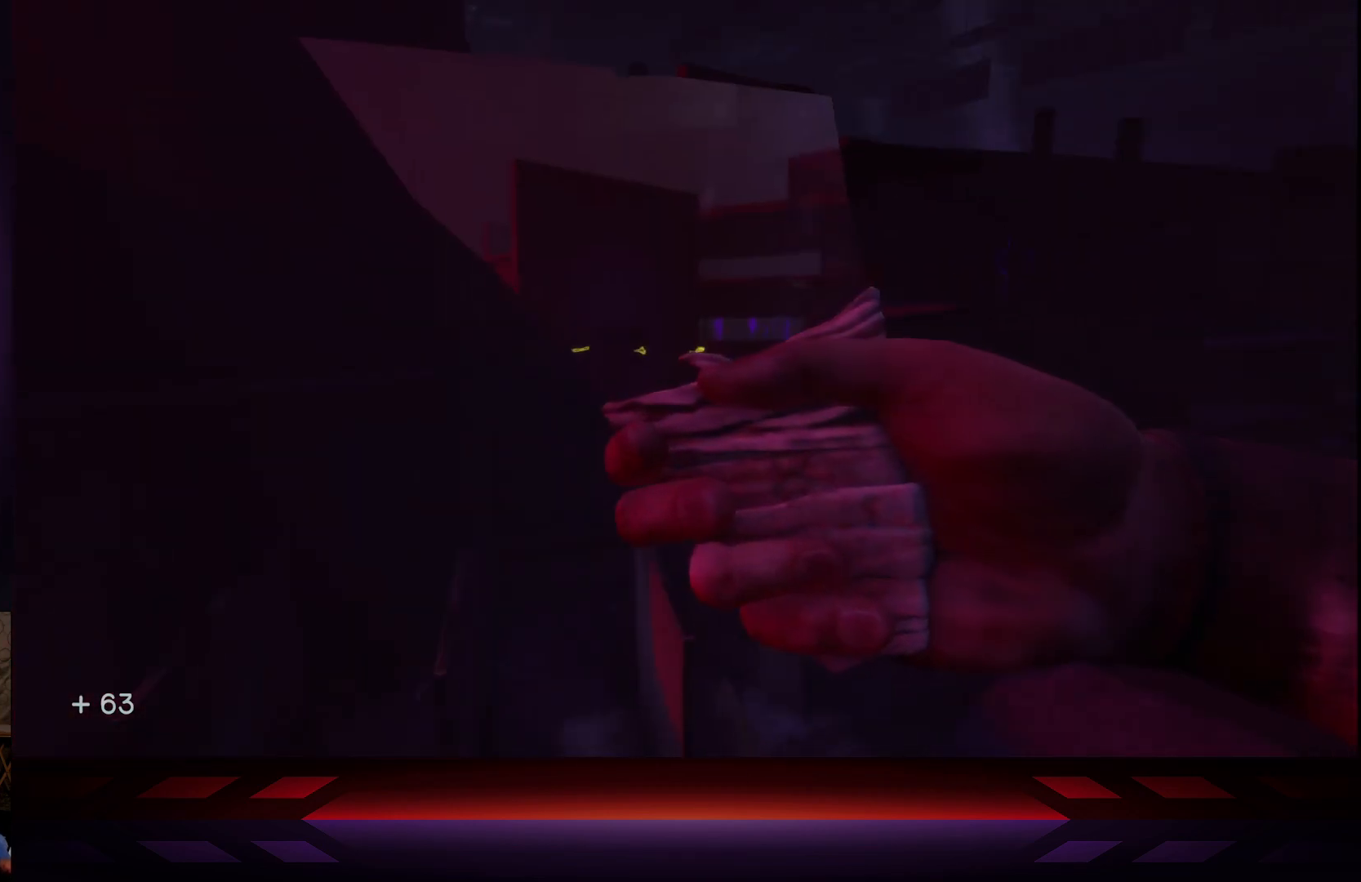
{"buttons": [], "left_stick": "center", "right_stick": "right", "events": [[183, "right_stick", "right"]]}
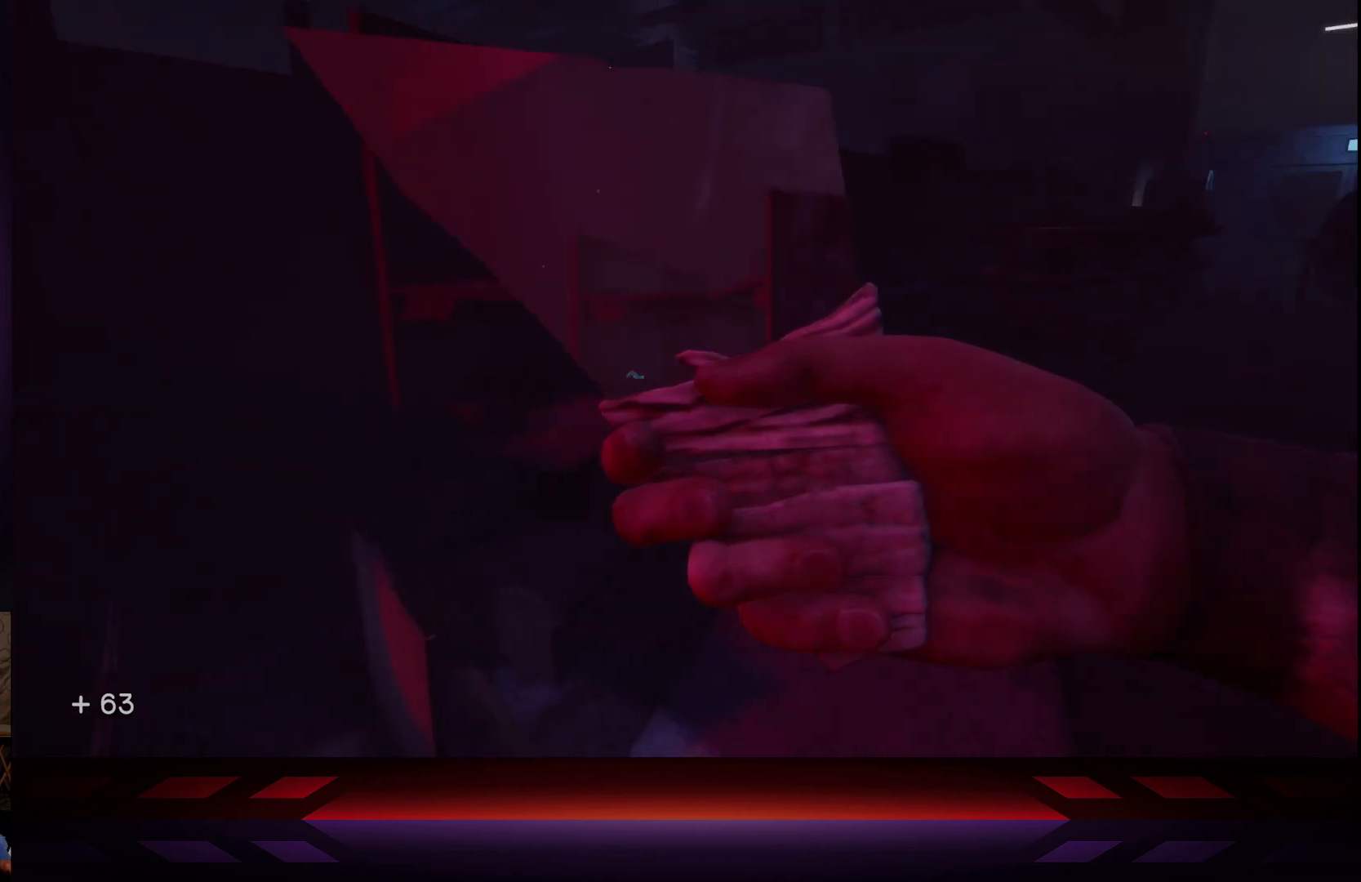
{"buttons": [], "left_stick": "center", "right_stick": "up-right", "events": [[350, "right_stick", "up-right"]]}
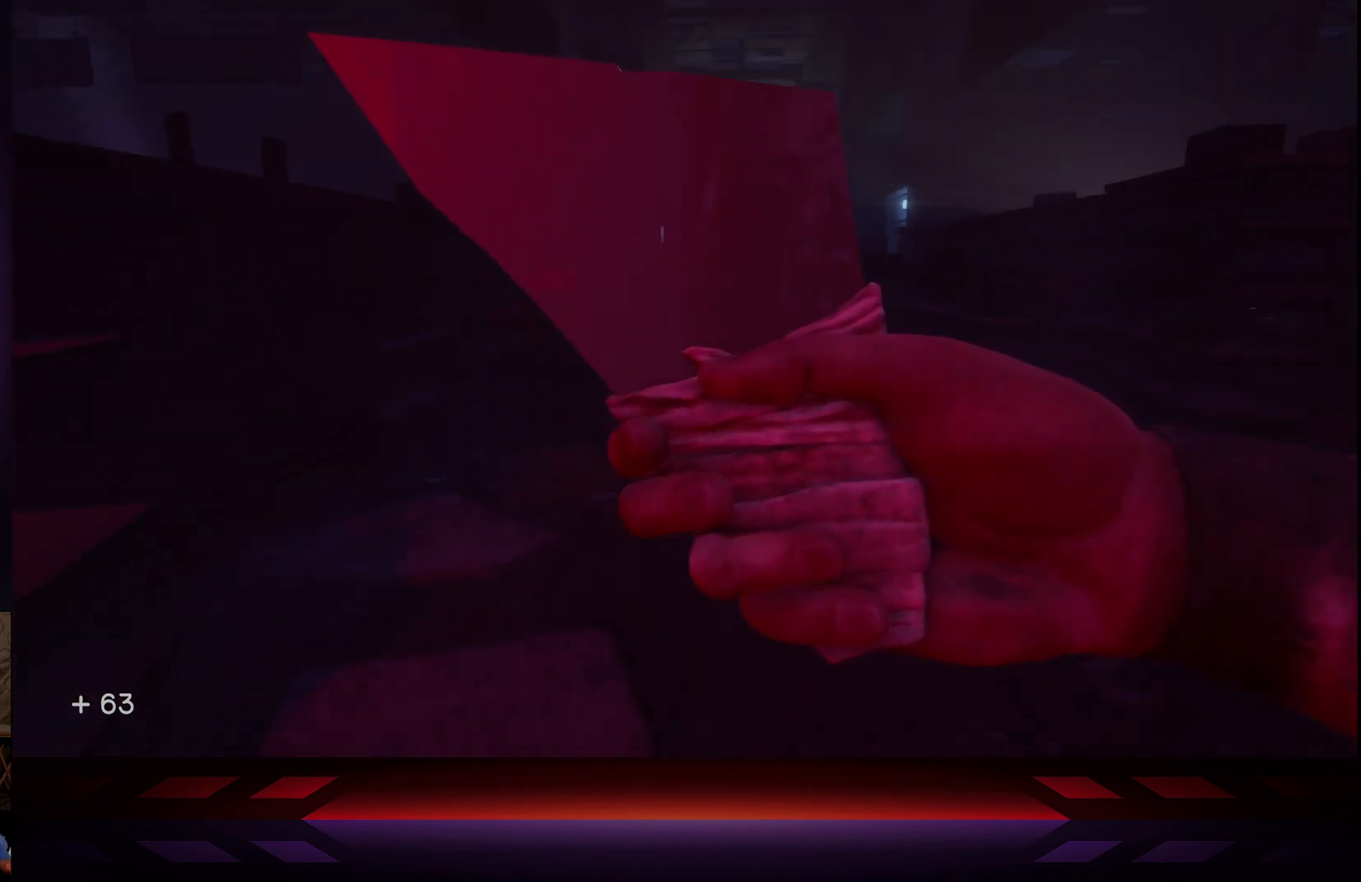
{"buttons": [], "left_stick": "center", "right_stick": "center", "events": [[50, "right_stick", "center"], [200, "right_stick", "right"], [467, "right_stick", "center"]]}
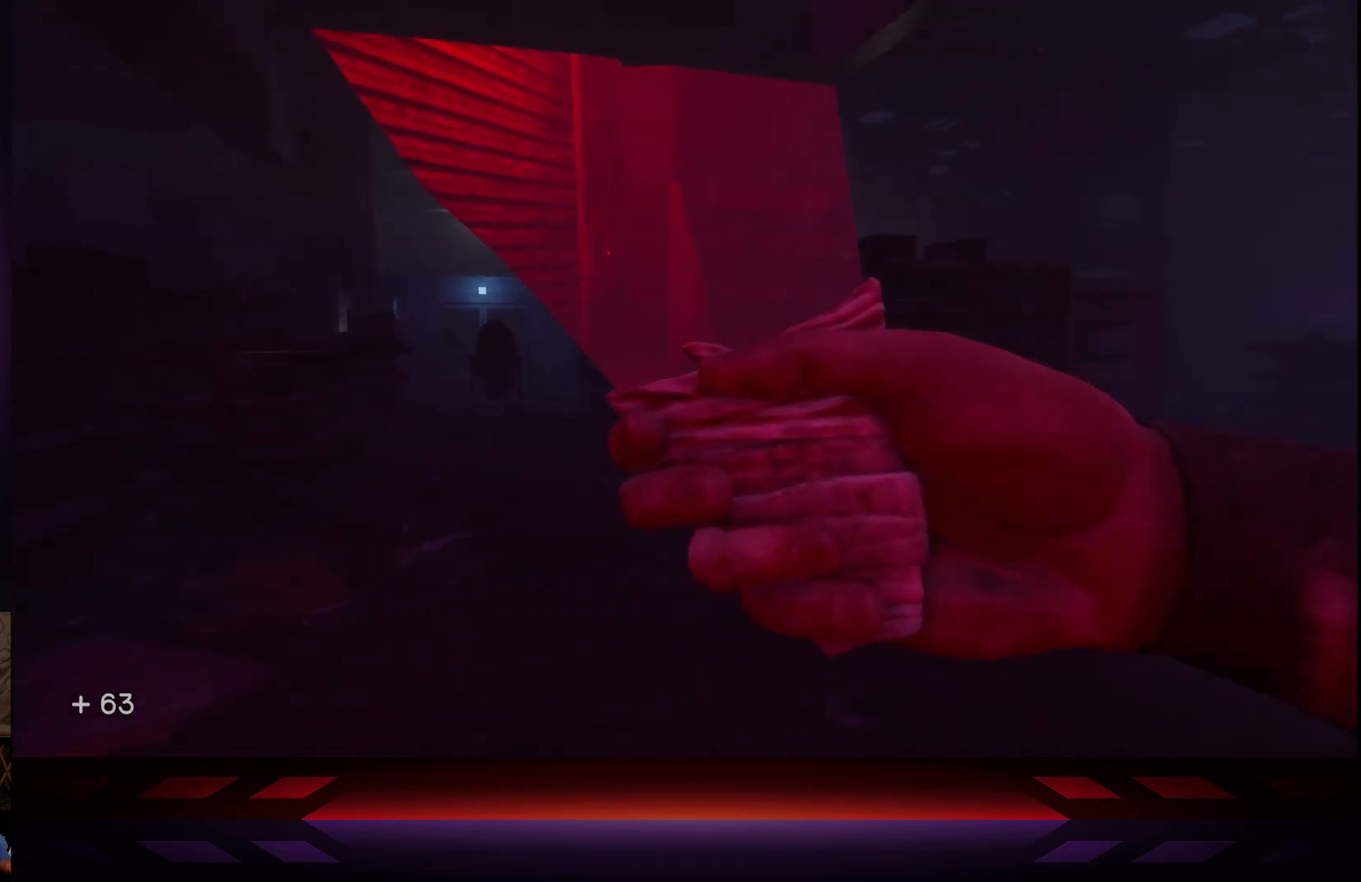
{"buttons": [], "left_stick": "up-left", "right_stick": "right", "events": [[200, "left_stick", "up"], [200, "right_stick", "right"], [283, "left_stick", "up-left"]]}
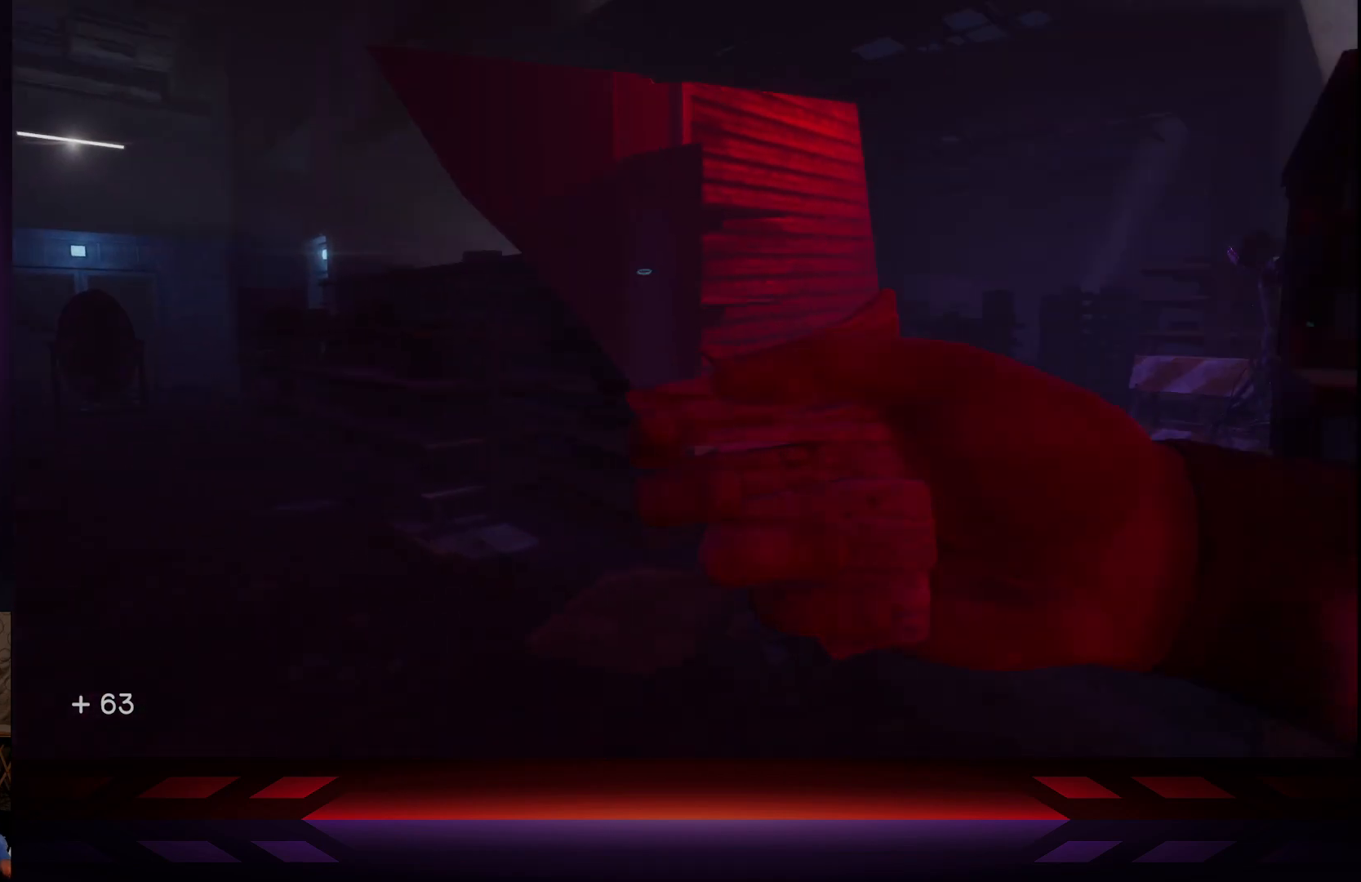
{"buttons": [], "left_stick": "up", "right_stick": "right", "events": [[17, "right_stick", "center"], [250, "right_stick", "right"], [383, "left_stick", "up"]]}
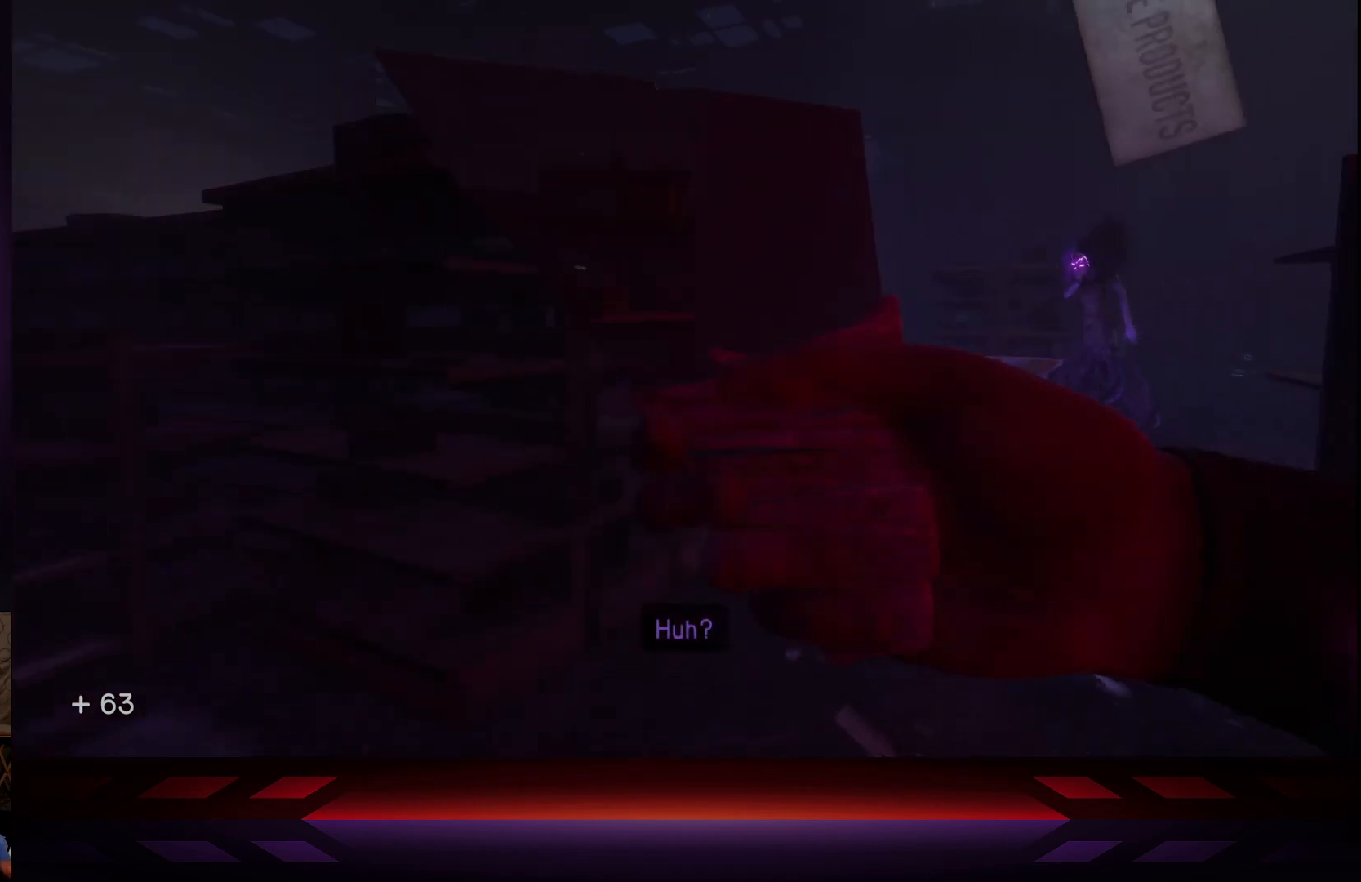
{"buttons": ["L3"], "left_stick": "up", "right_stick": "center", "events": [[33, "right_stick", "center"], [317, "L3", "down"]]}
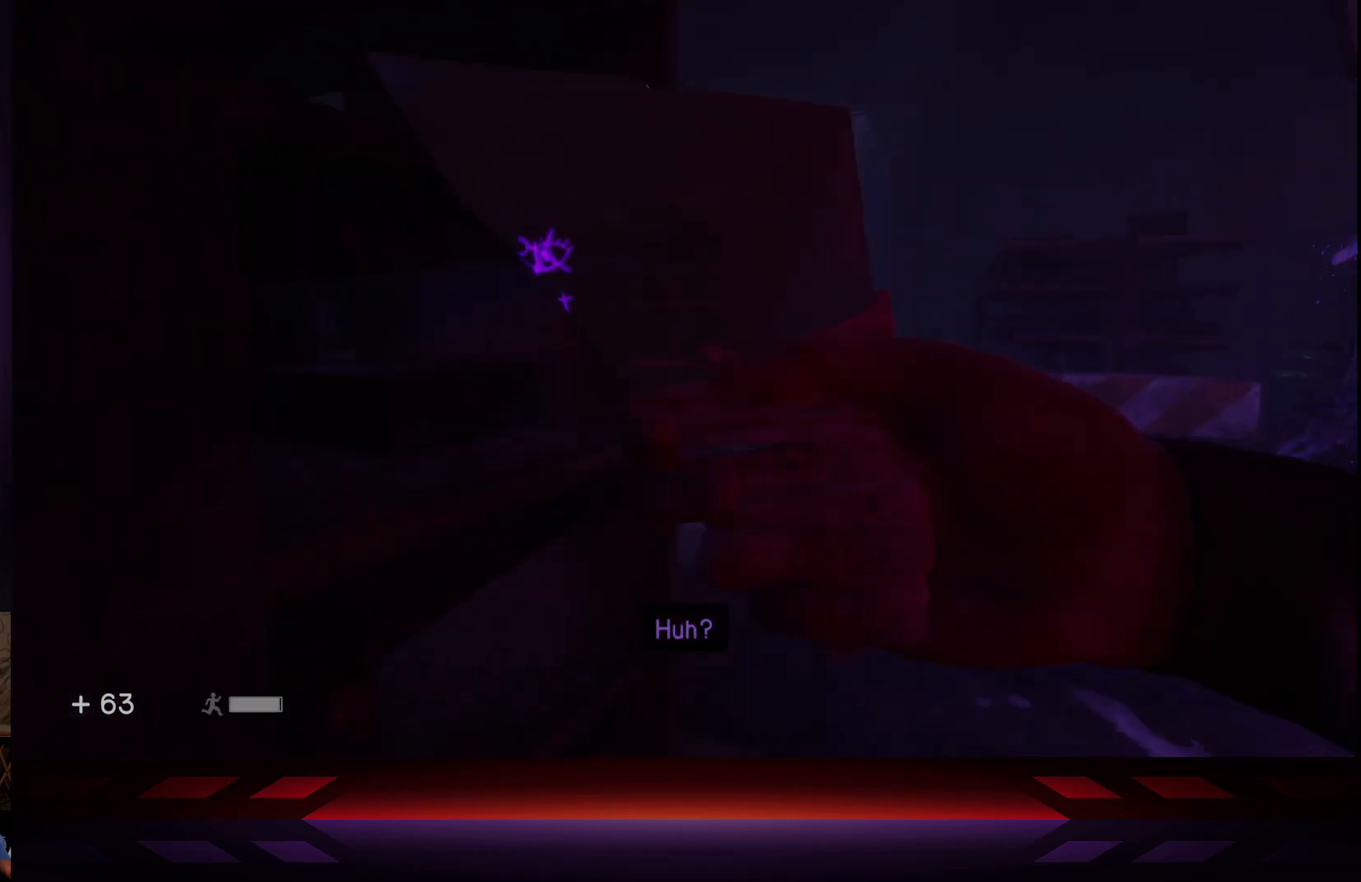
{"buttons": [], "left_stick": "up", "right_stick": "center", "events": [[83, "L3", "up"], [233, "right_stick", "right"], [350, "right_stick", "center"]]}
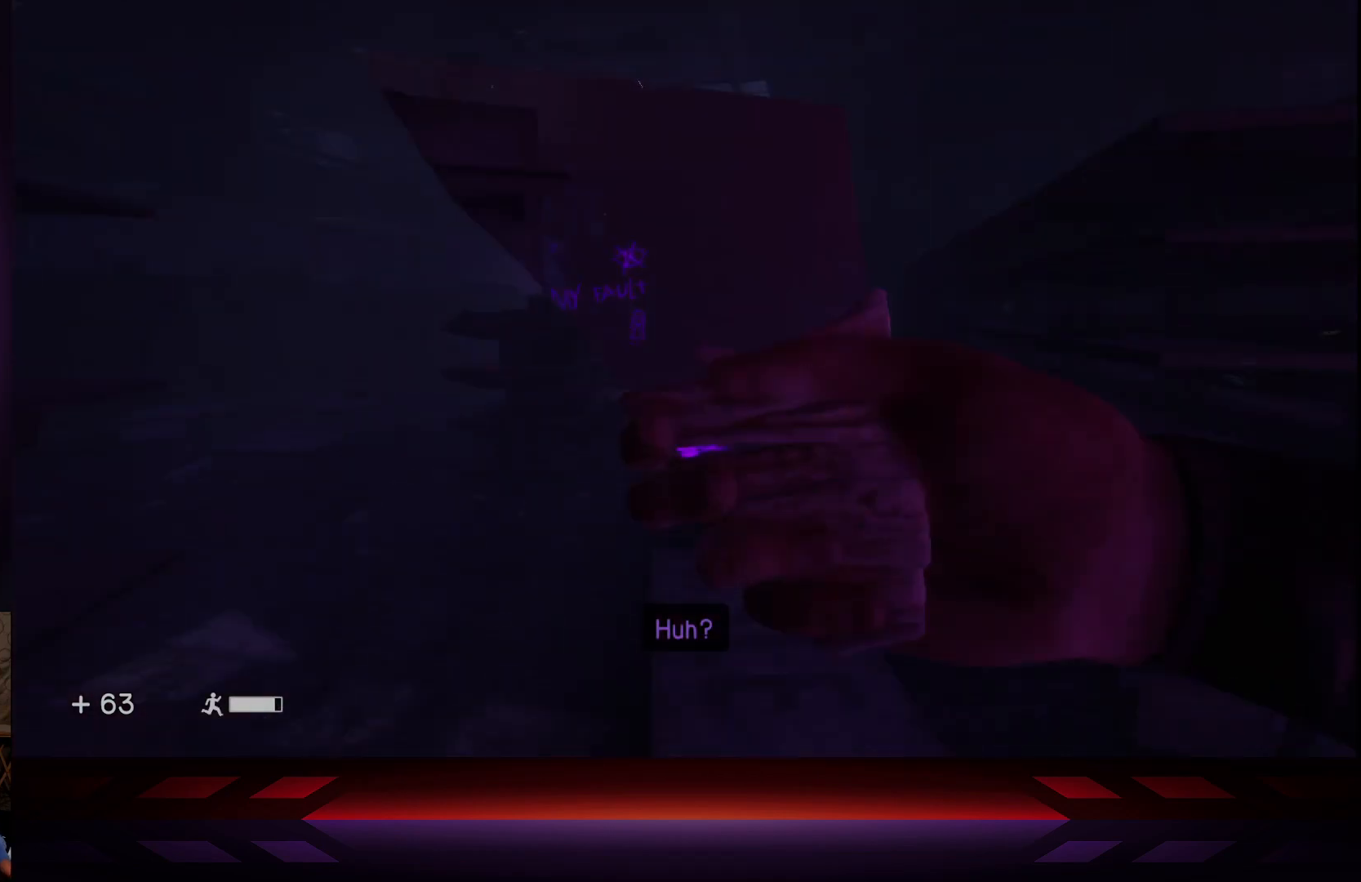
{"buttons": [], "left_stick": "up", "right_stick": "center", "events": [[83, "right_stick", "right"], [317, "right_stick", "center"]]}
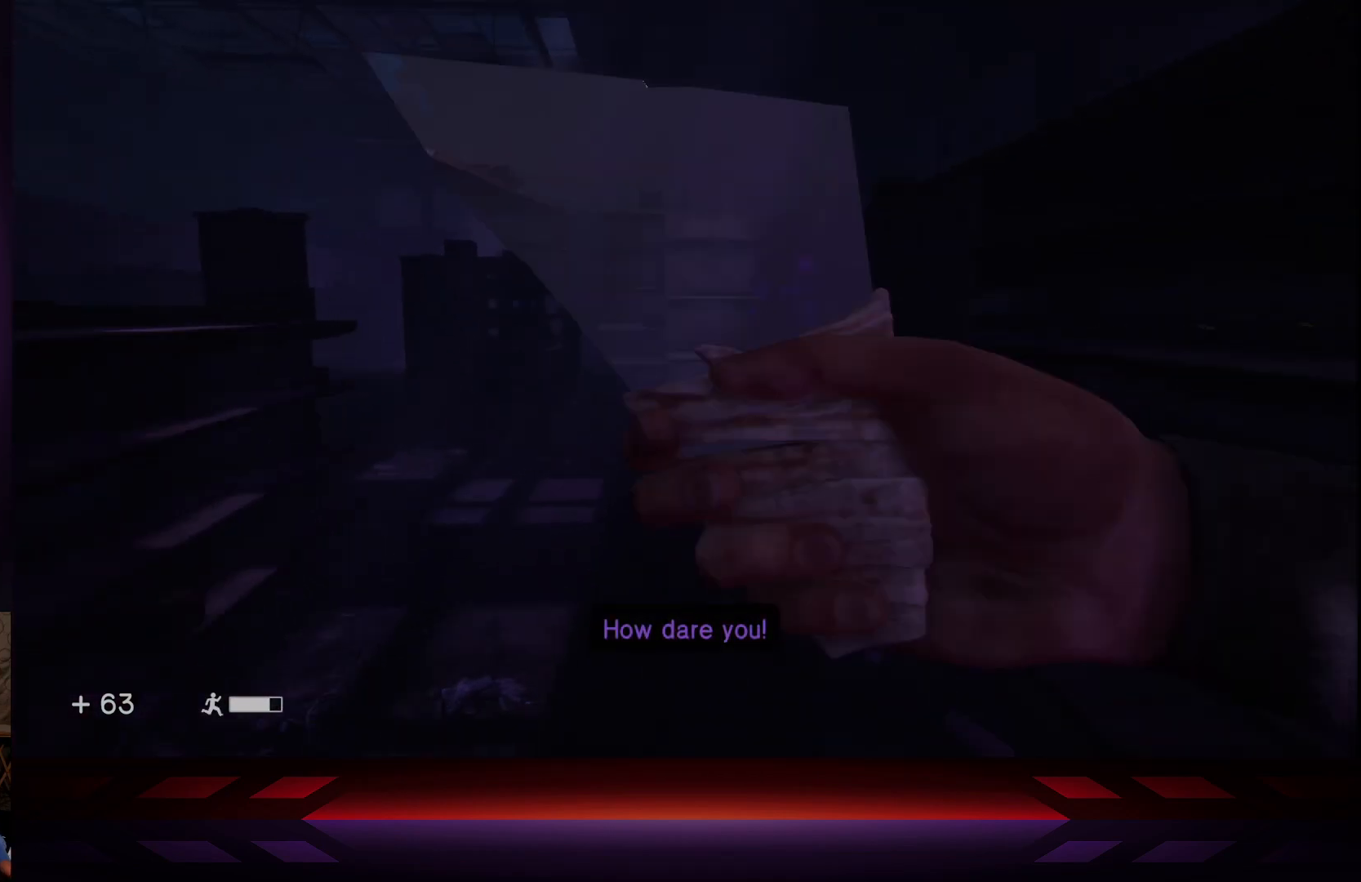
{"buttons": [], "left_stick": "up", "right_stick": "right", "events": [[200, "R3", "down"], [333, "R3", "up"], [500, "right_stick", "right"]]}
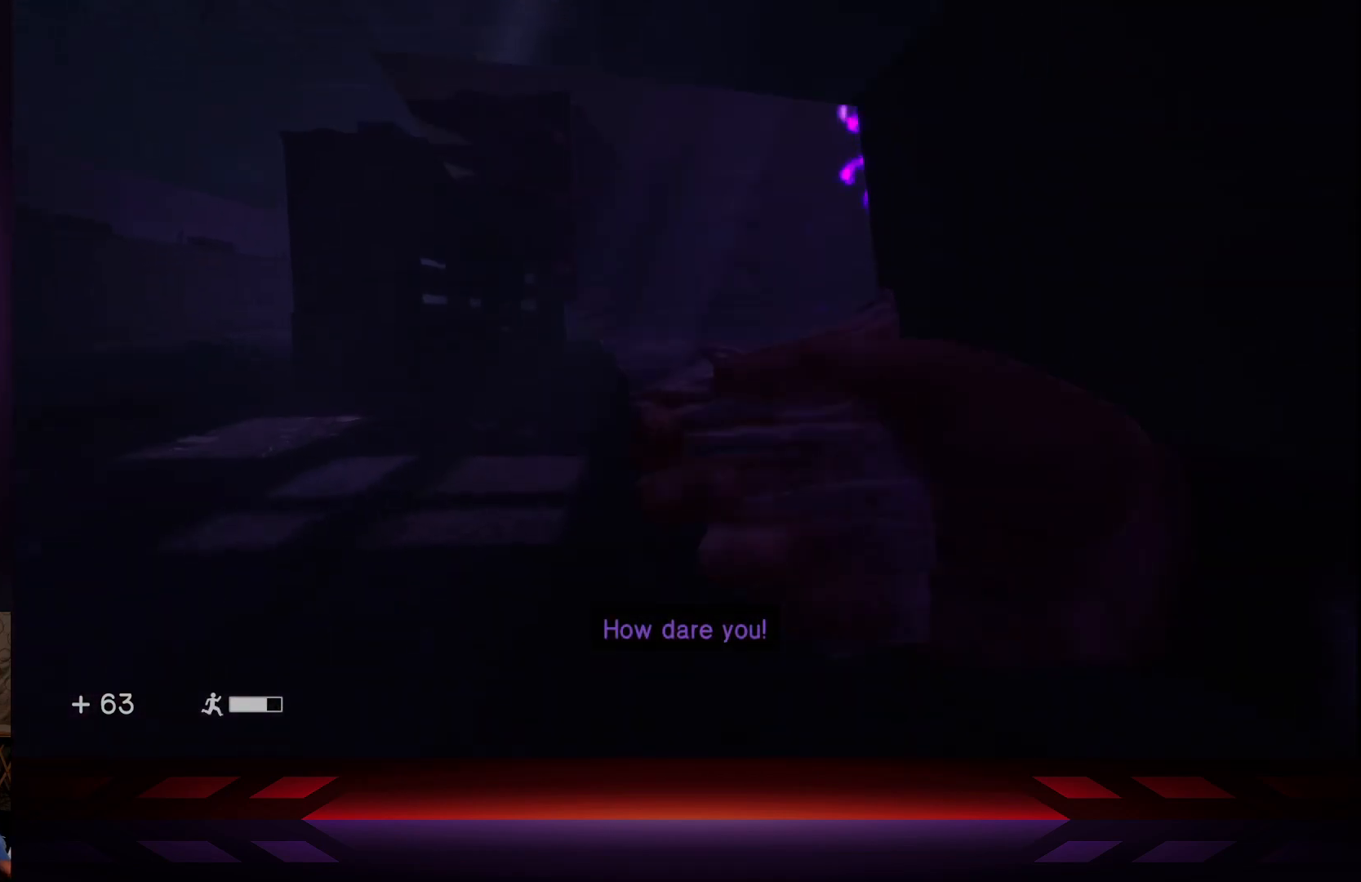
{"buttons": [], "left_stick": "up", "right_stick": "center", "events": [[100, "right_stick", "center"], [167, "L3", "down"], [217, "R3", "down"], [250, "right_stick", "up"], [350, "R3", "up"], [367, "right_stick", "center"], [450, "L3", "up"]]}